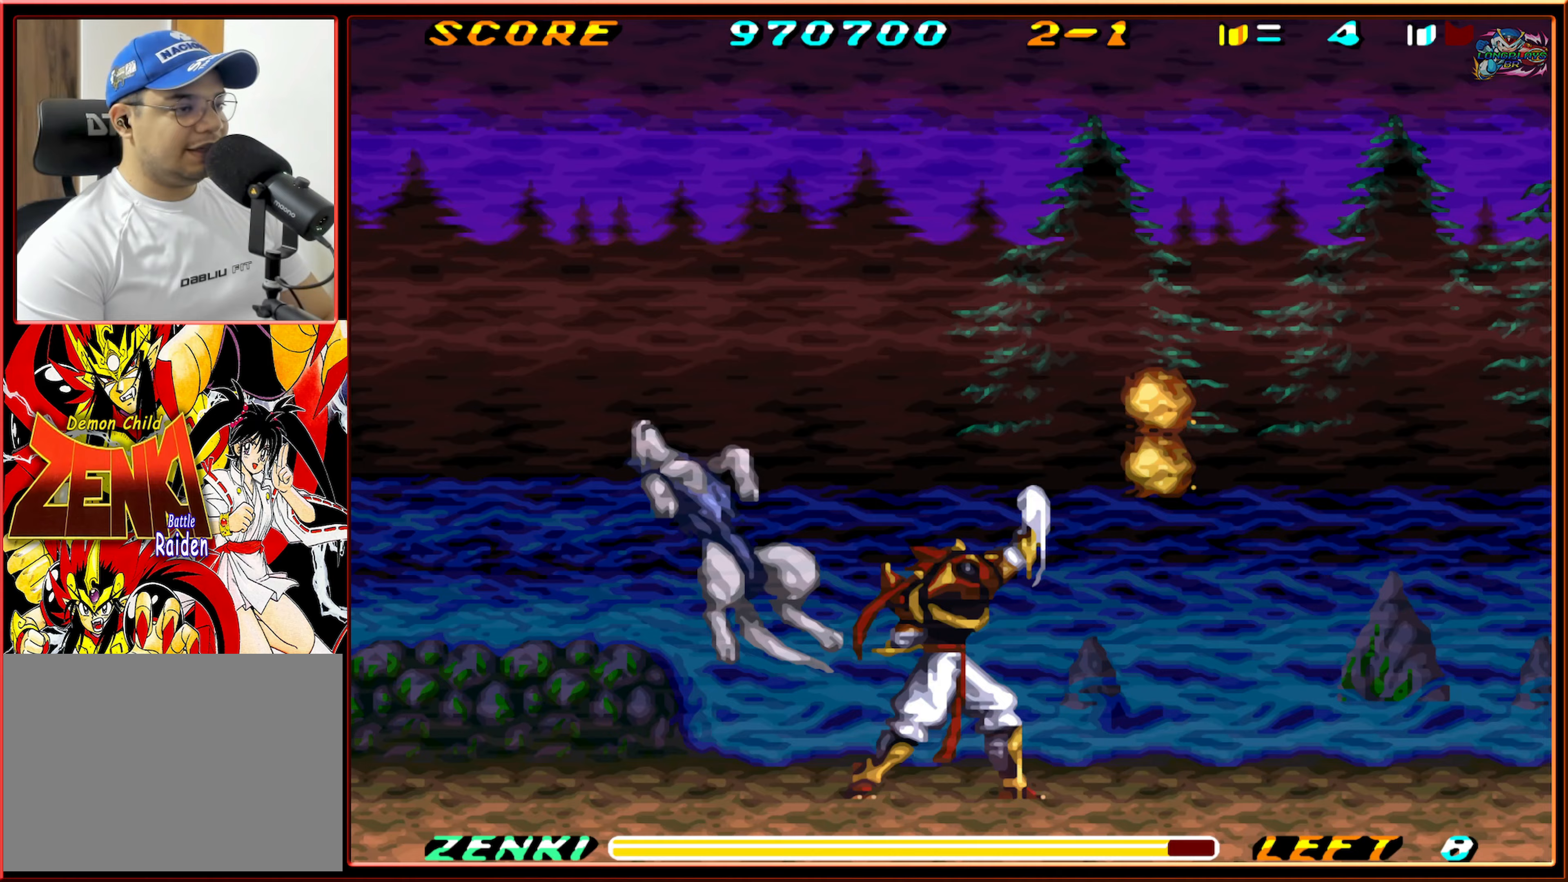
Gameplay with a controller (Nintendo layout); each line is a JSON object with the inputs held at the frame after it (dt_ms = milliseconds from this image to that frame). "events" lists button and stick changes between this image and that frame as [ms after this image, input, new state], when the widget could be followed in between. Not read: L3 R3.
{"dt_ms": 367, "buttons": [], "events": [[283, "DPAD_UP", "up"]]}
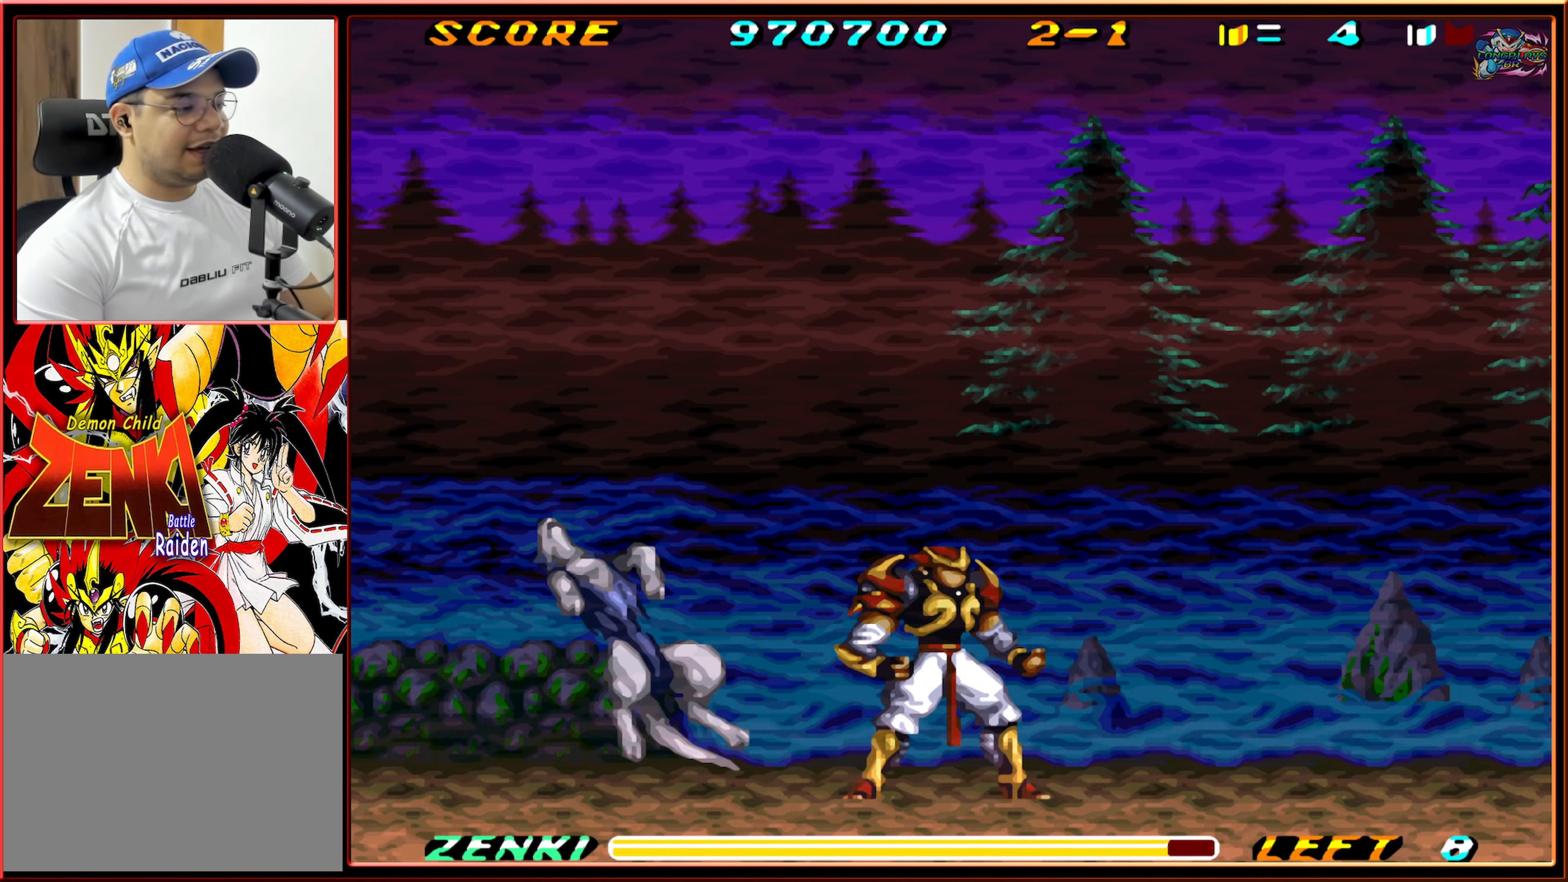
{"dt_ms": 500, "buttons": ["DPAD_RIGHT"], "events": [[66, "DPAD_RIGHT", "down"]]}
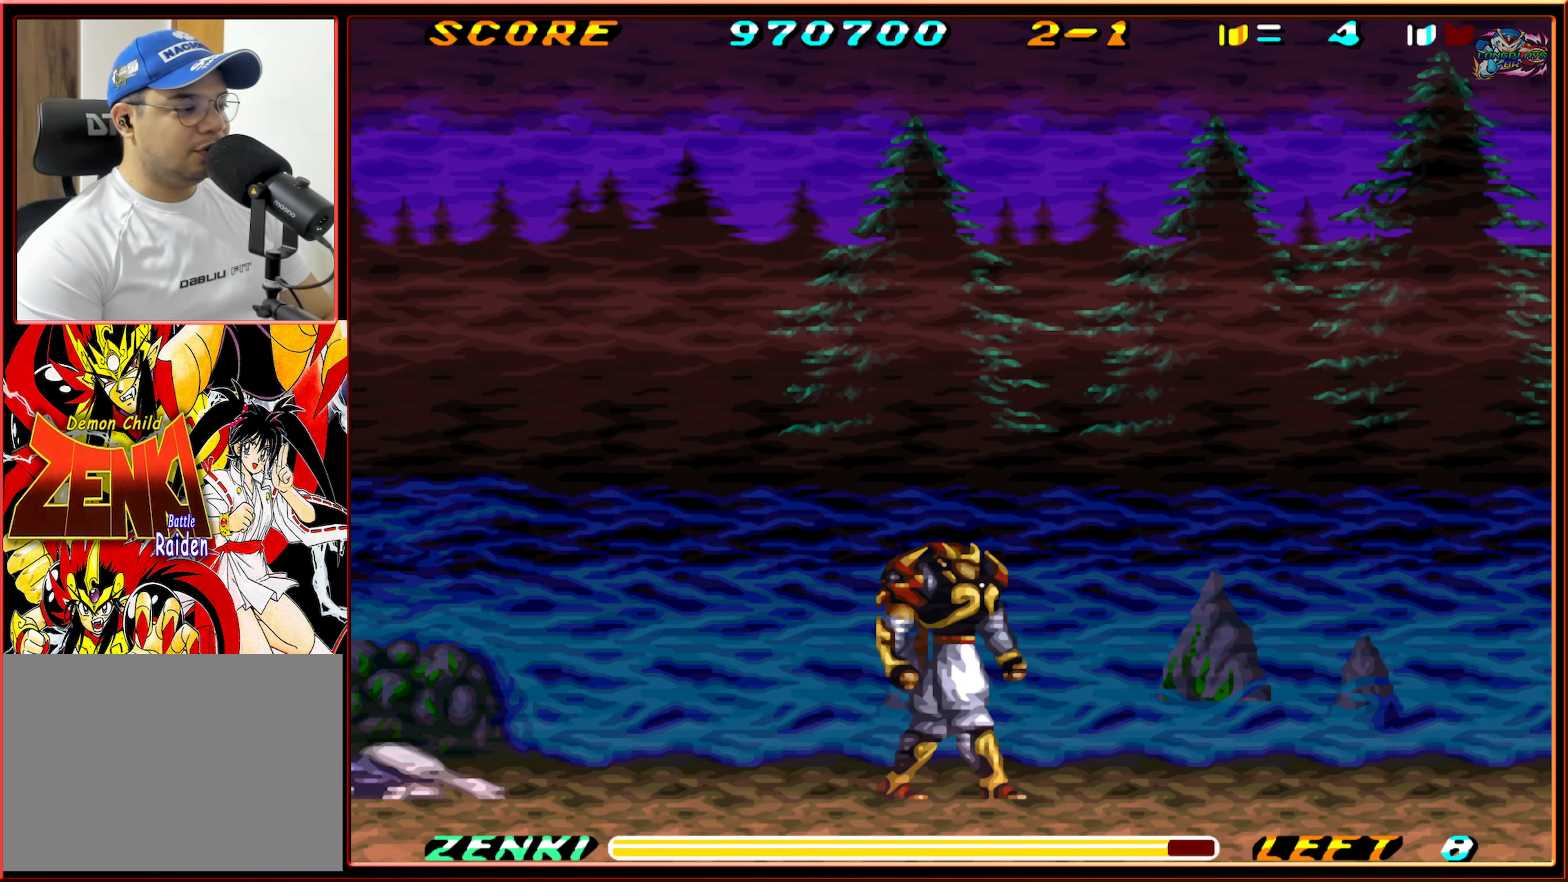
{"dt_ms": 500, "buttons": ["DPAD_RIGHT"], "events": []}
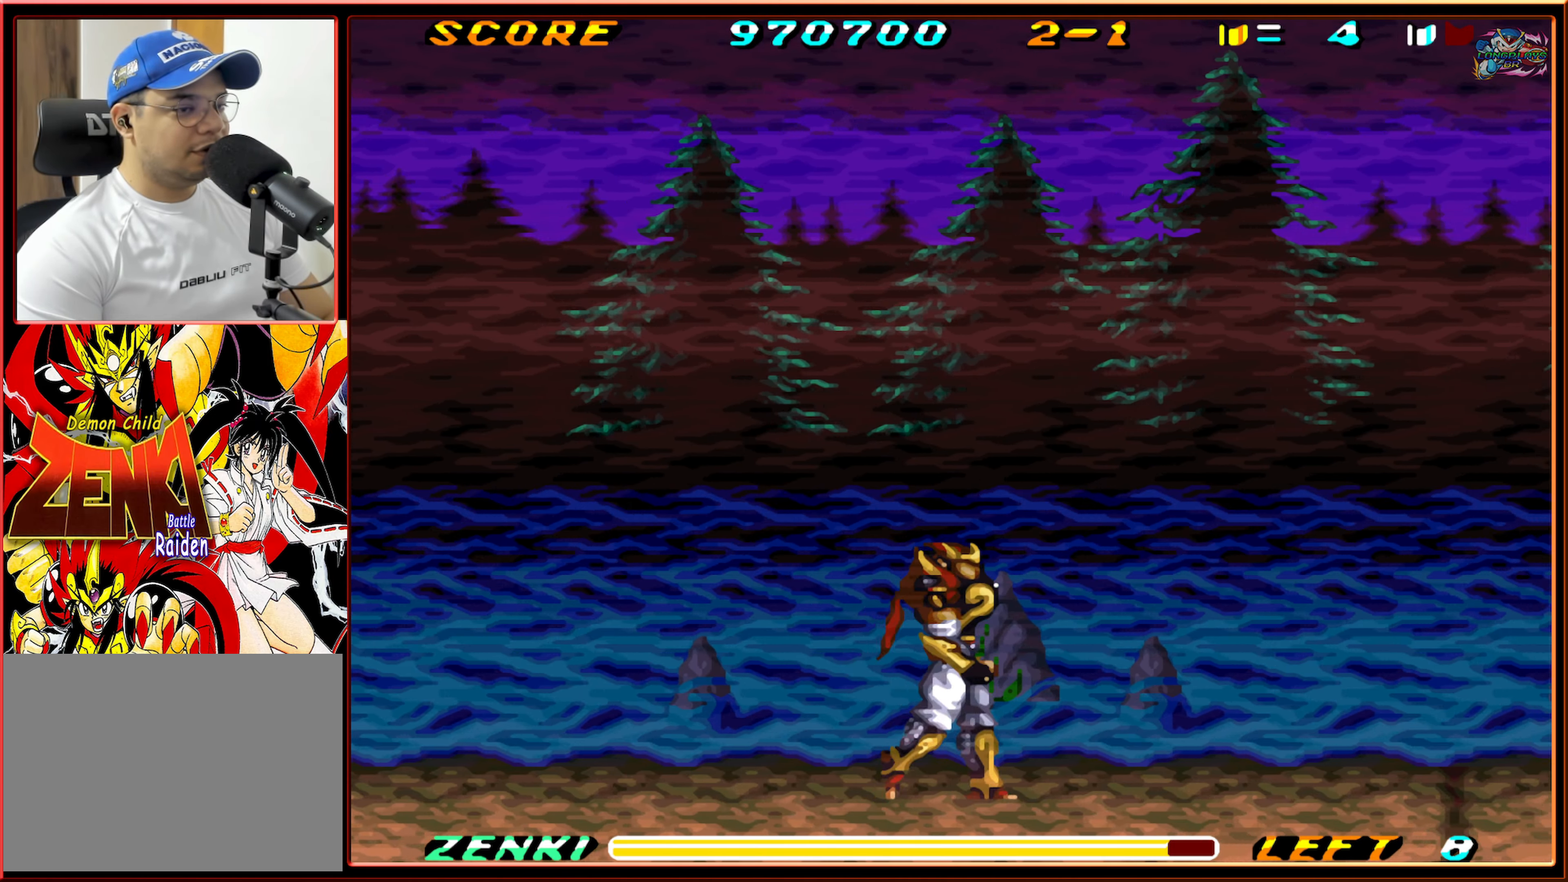
{"dt_ms": 500, "buttons": ["DPAD_RIGHT"], "events": []}
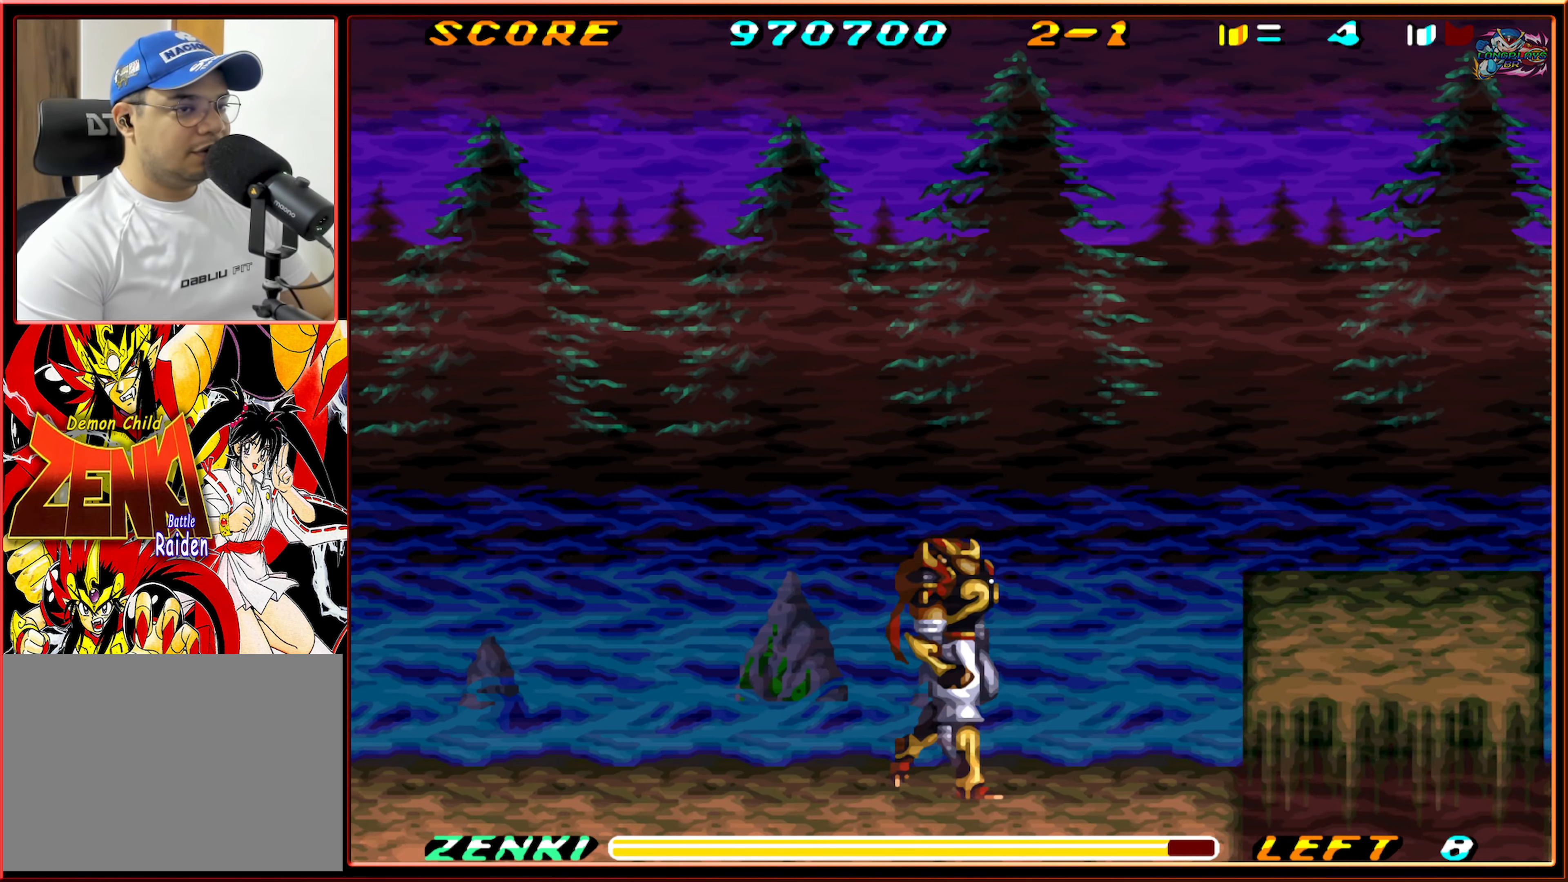
{"dt_ms": 500, "buttons": ["B", "DPAD_RIGHT"], "events": [[233, "B", "down"], [383, "B", "up"], [416, "B", "down"]]}
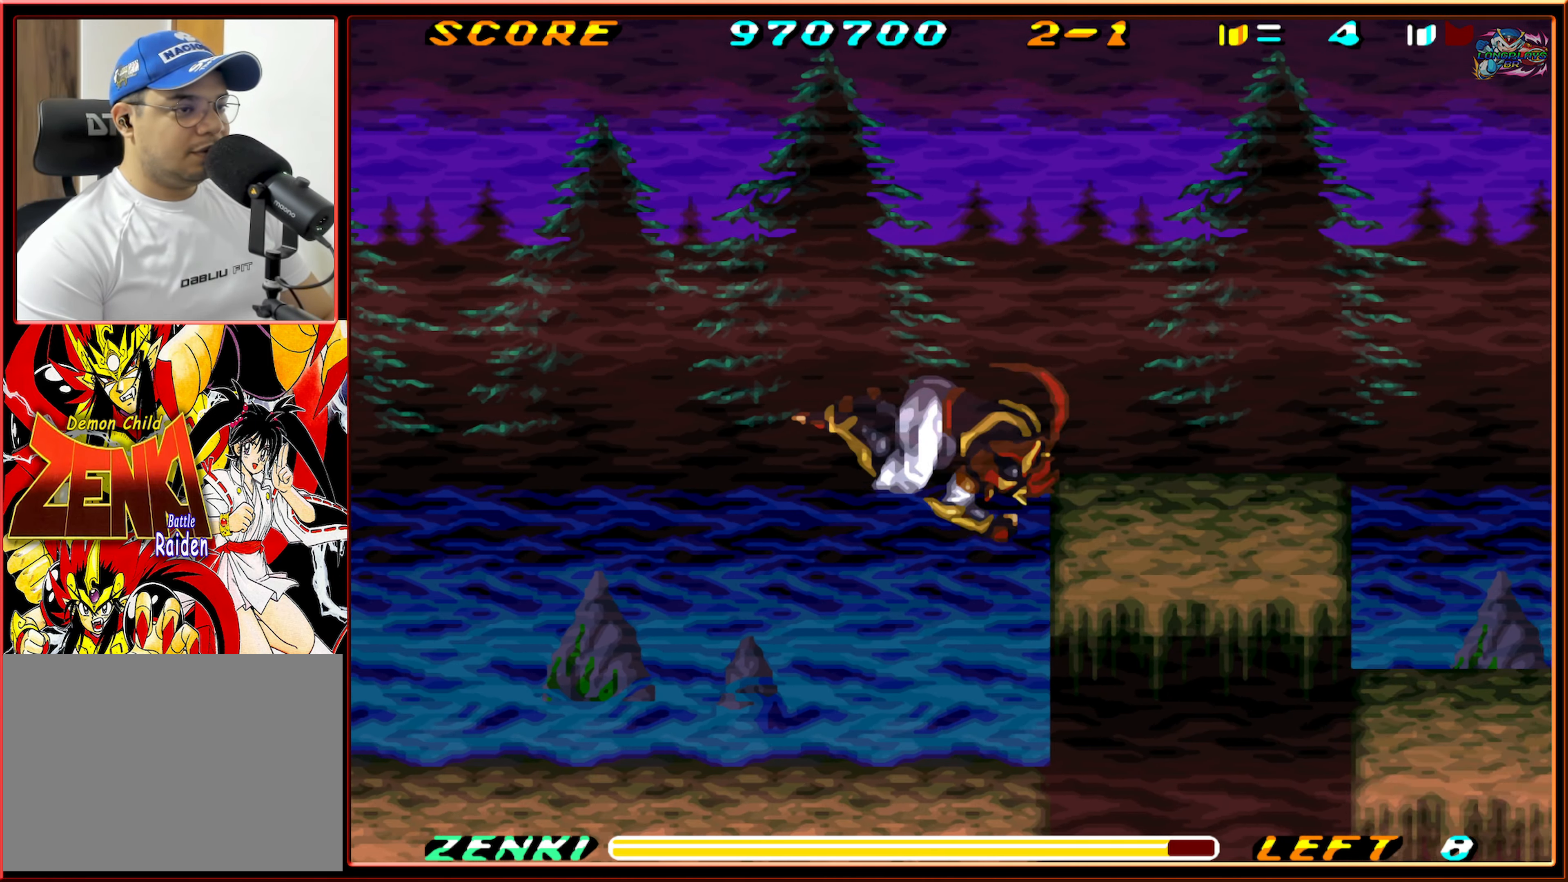
{"dt_ms": 500, "buttons": ["B", "DPAD_RIGHT"], "events": [[116, "B", "up"], [500, "B", "down"]]}
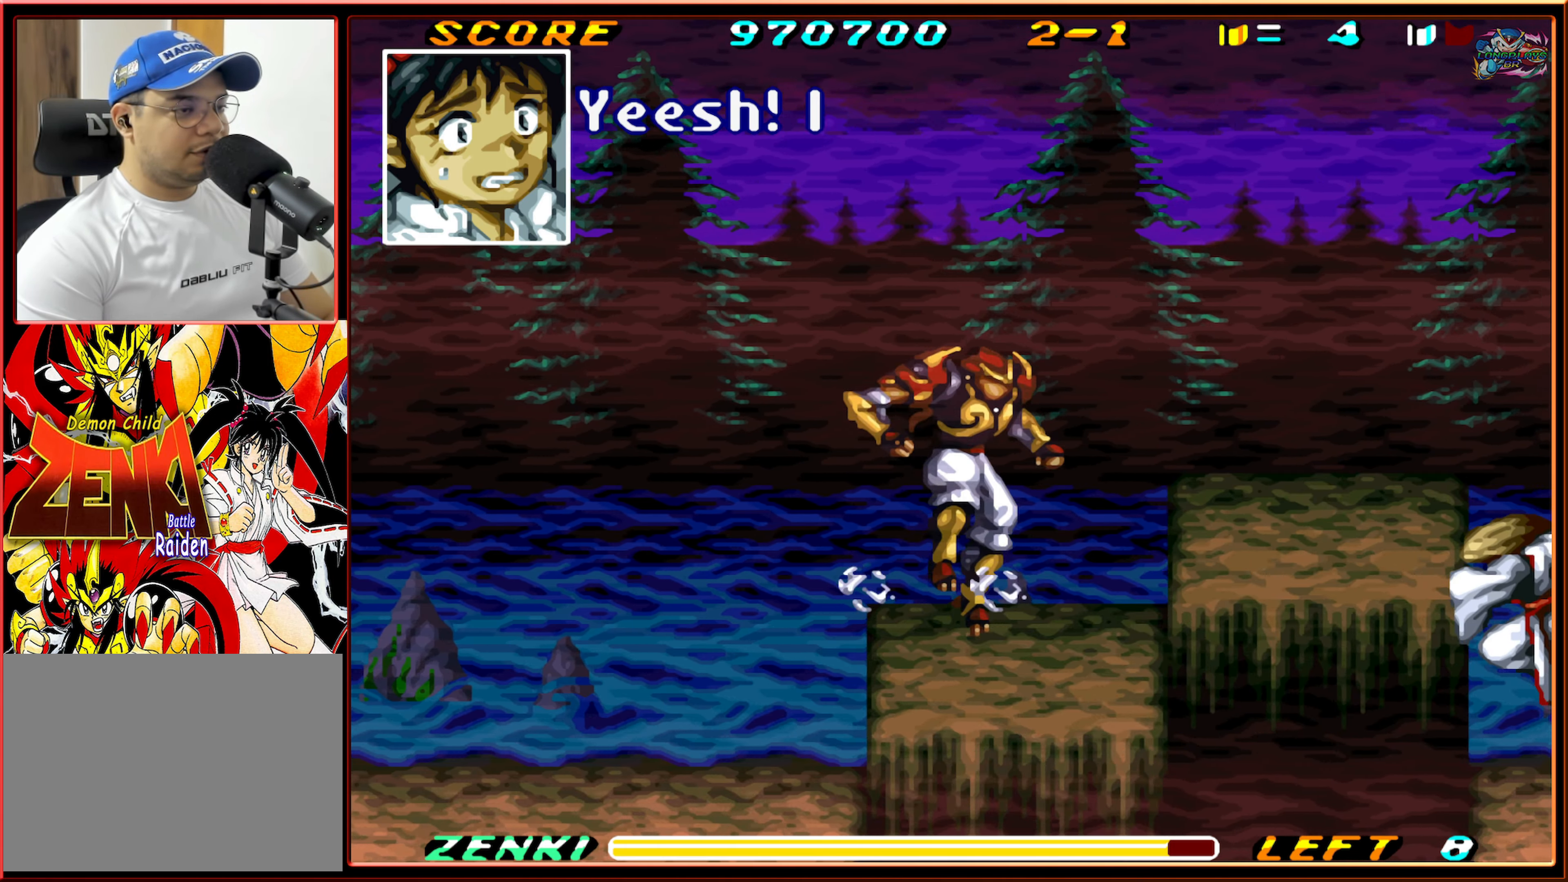
{"dt_ms": 500, "buttons": ["DPAD_RIGHT"], "events": [[150, "B", "up"], [216, "B", "down"], [366, "B", "up"]]}
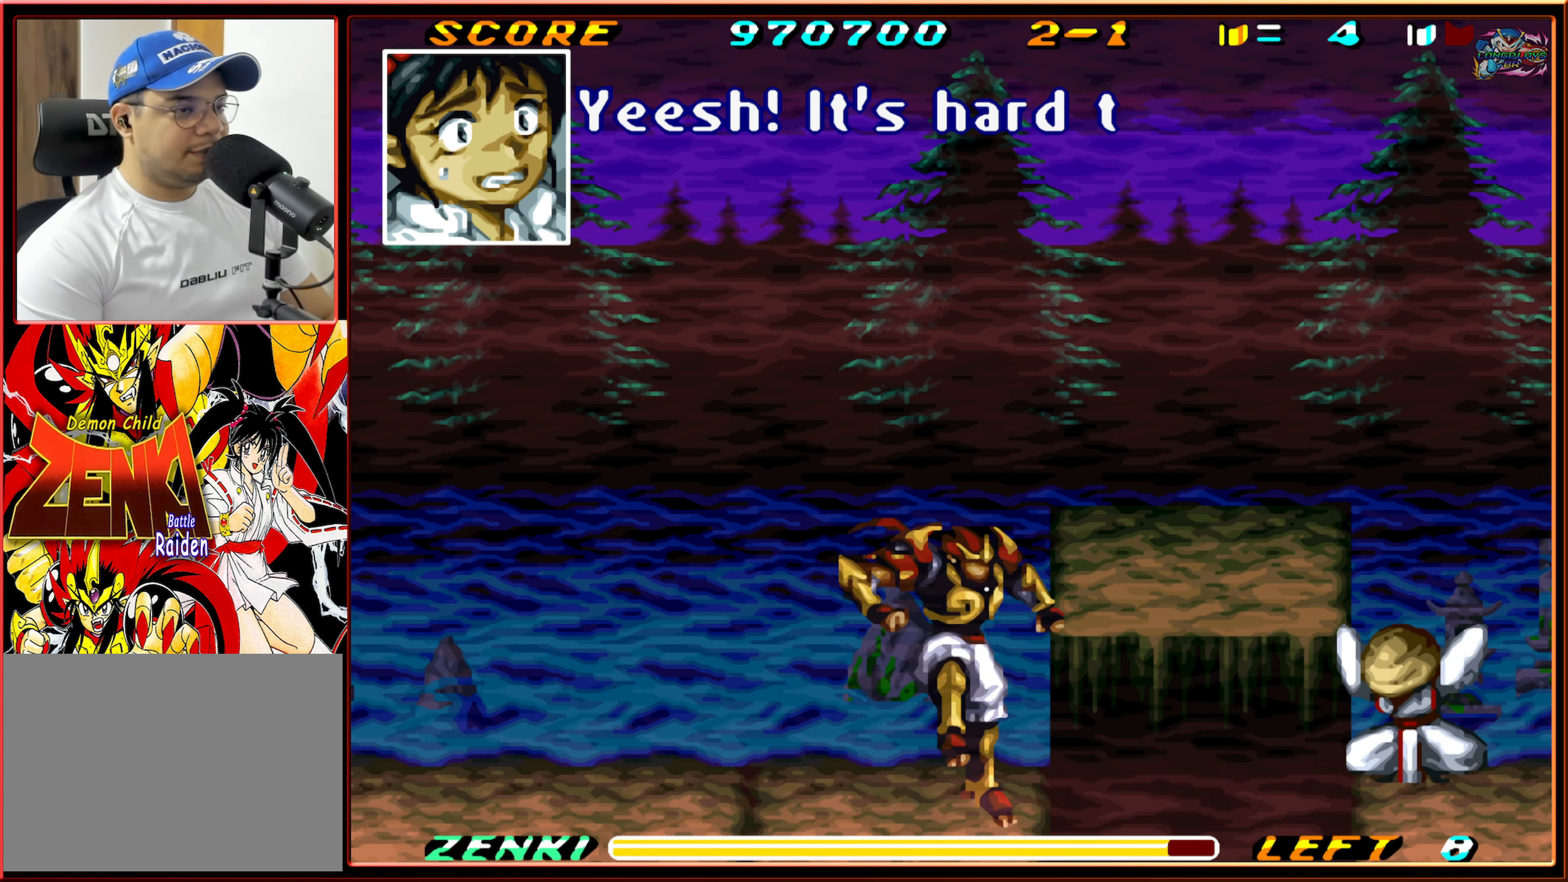
{"dt_ms": 500, "buttons": ["DPAD_RIGHT"], "events": [[66, "B", "down"], [216, "B", "up"]]}
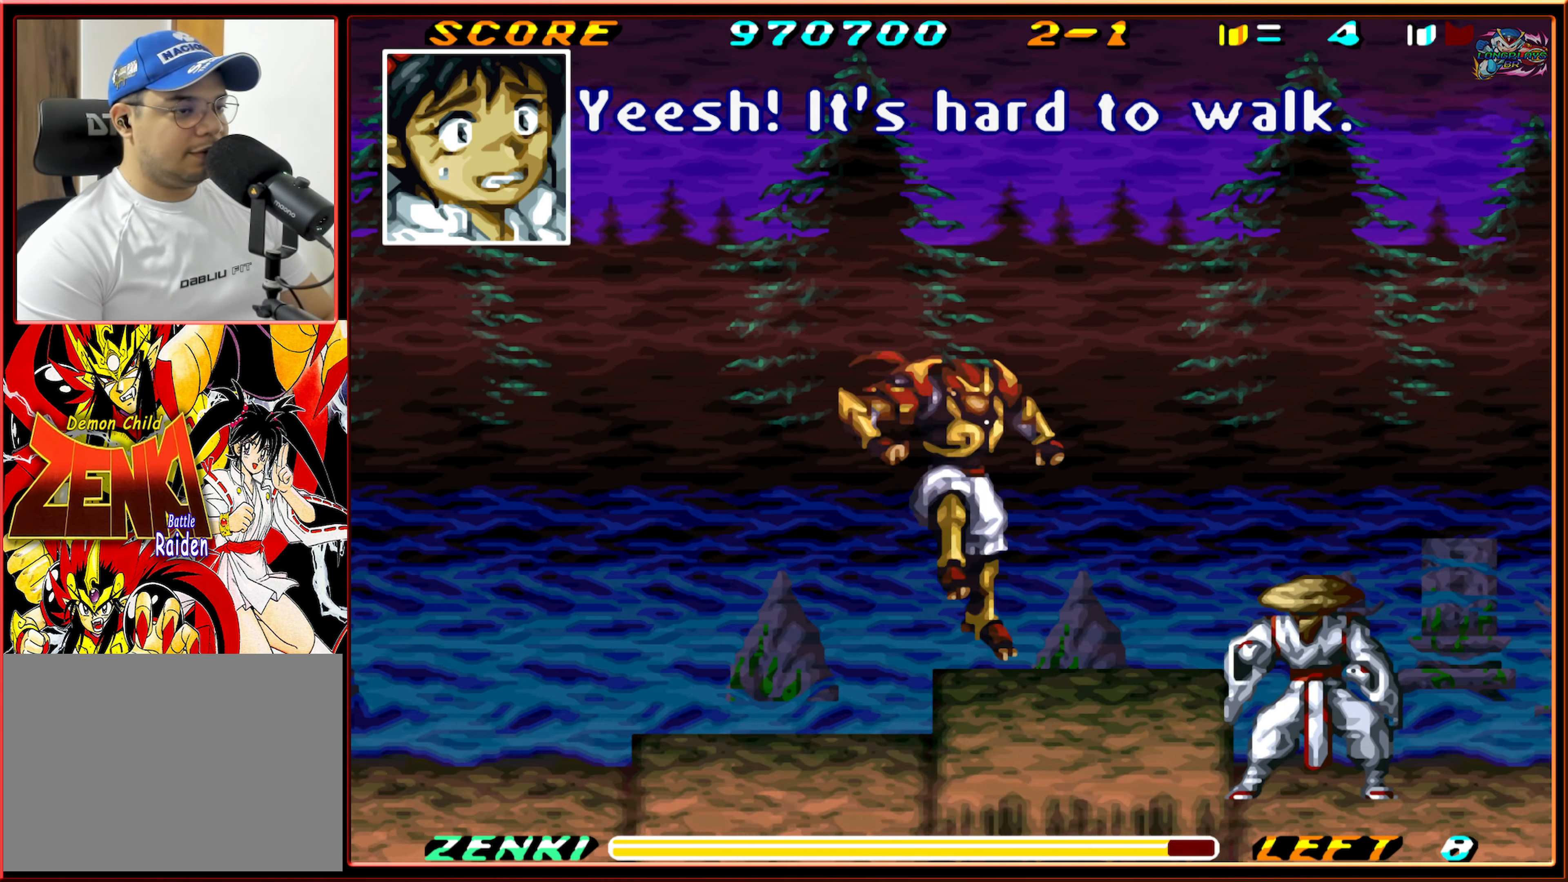
{"dt_ms": 500, "buttons": ["B", "DPAD_RIGHT"], "events": [[16, "DPAD_RIGHT", "up"], [250, "B", "down"], [300, "DPAD_RIGHT", "down"]]}
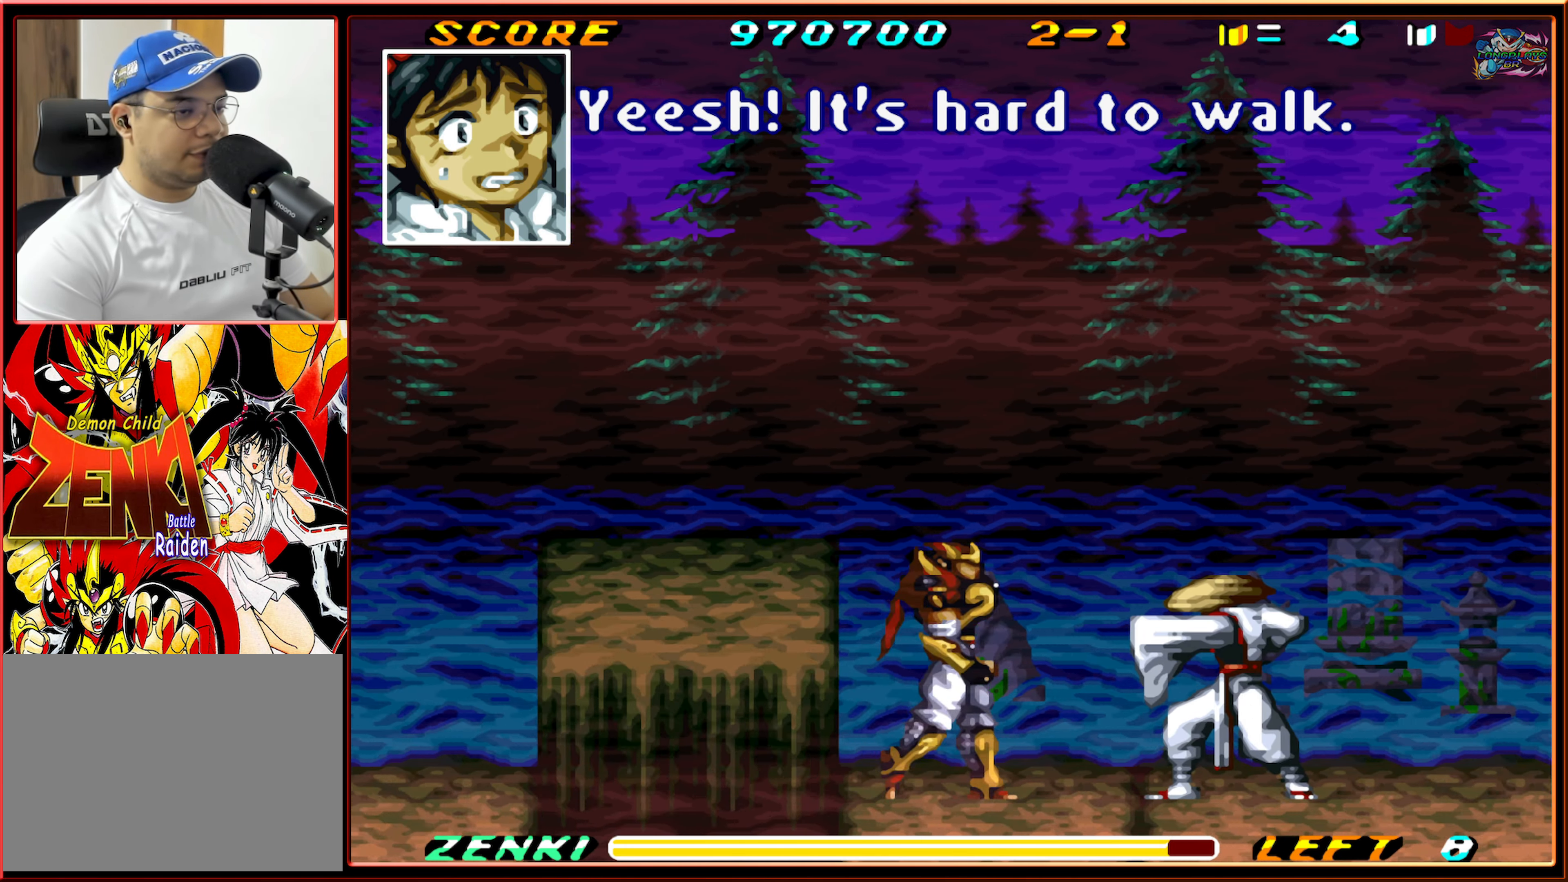
{"dt_ms": 500, "buttons": ["DPAD_RIGHT"], "events": [[16, "B", "up"], [116, "B", "down"], [116, "Y", "down"], [200, "Y", "up"], [250, "B", "up"], [366, "Y", "down"], [416, "Y", "up"]]}
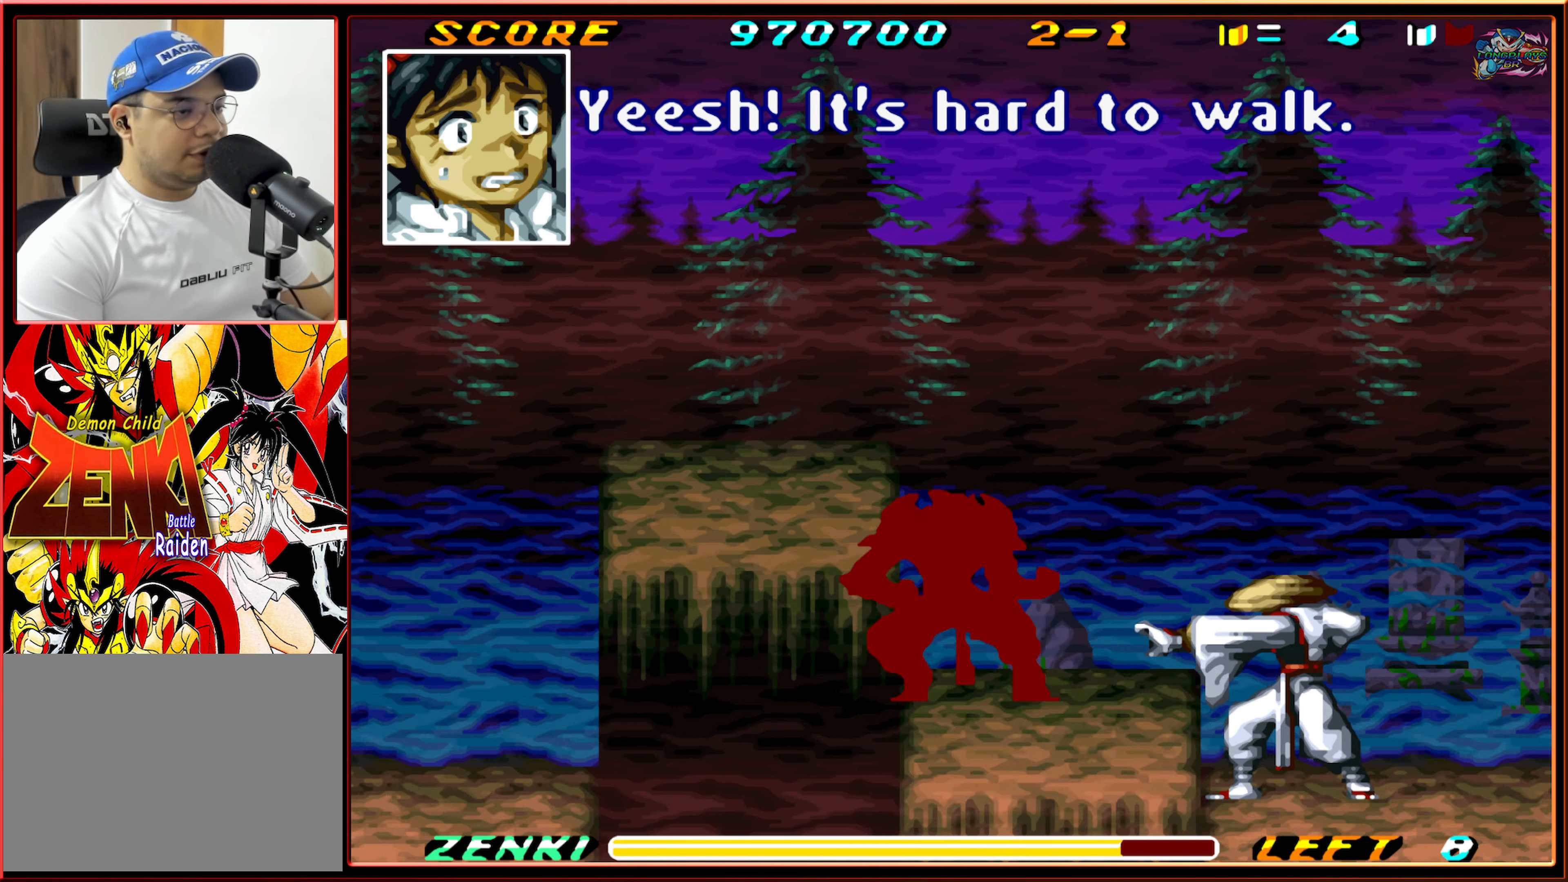
{"dt_ms": 500, "buttons": ["DPAD_RIGHT"], "events": []}
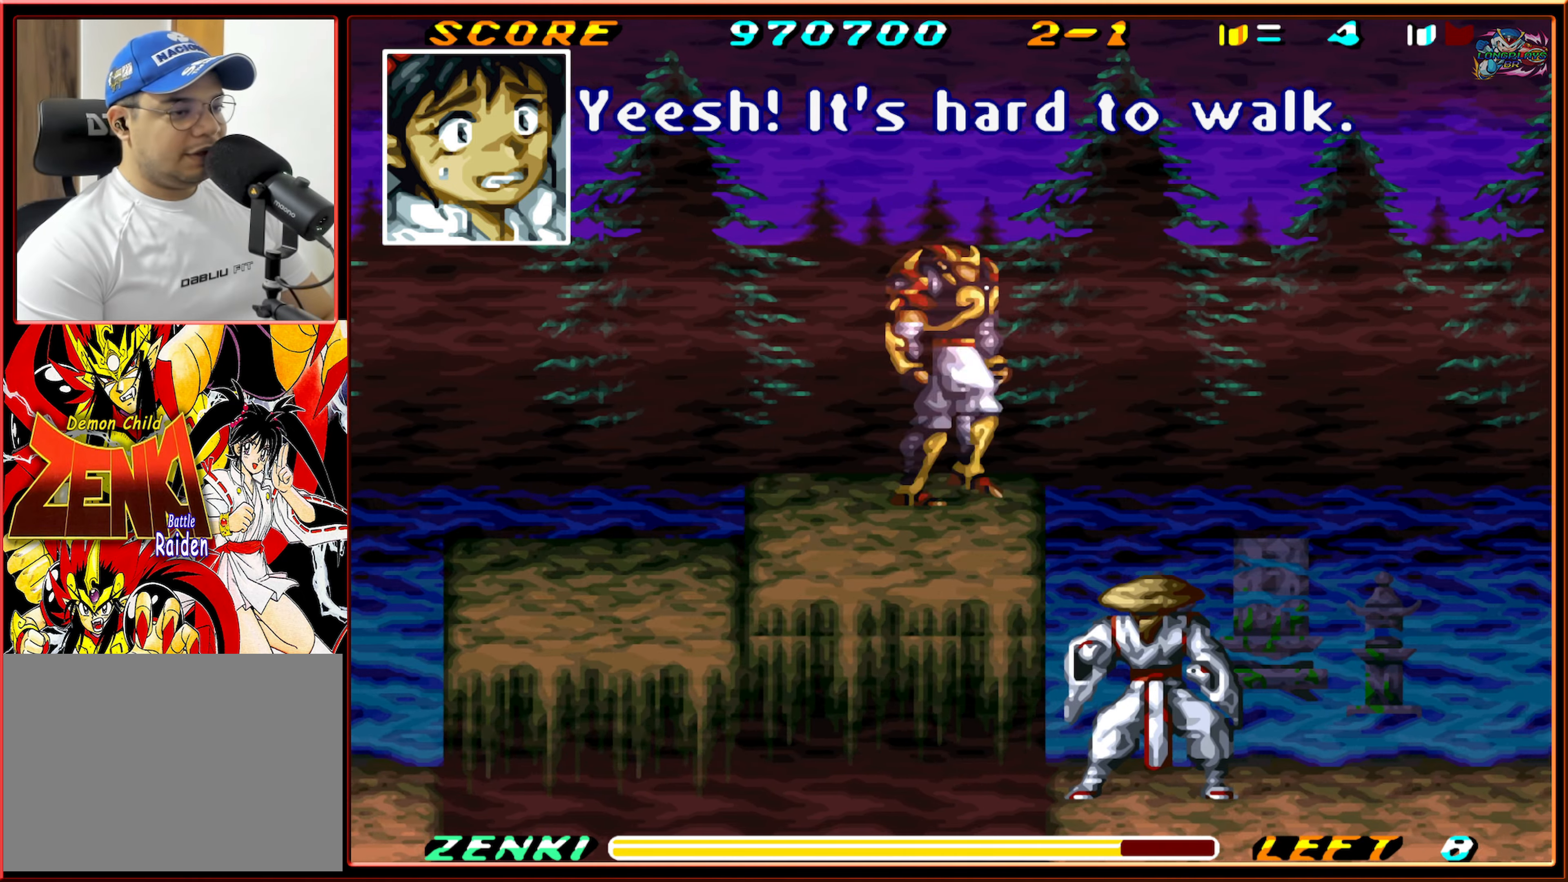
{"dt_ms": 500, "buttons": ["DPAD_RIGHT"], "events": []}
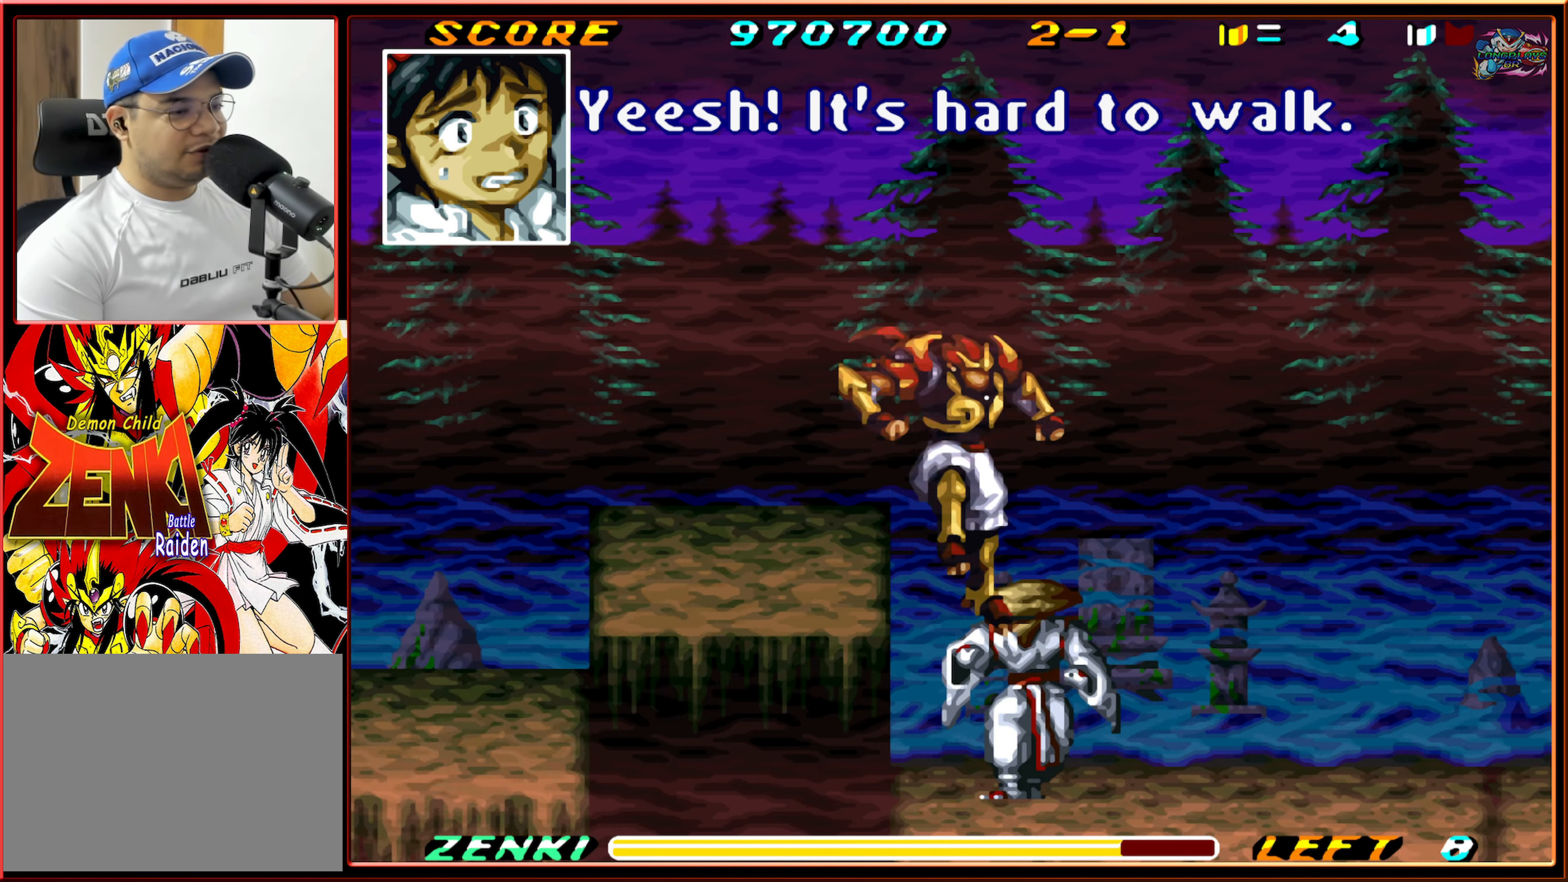
{"dt_ms": 500, "buttons": [], "events": [[50, "DPAD_RIGHT", "up"], [100, "Y", "down"], [200, "Y", "up"], [267, "Y", "down"], [333, "Y", "up"], [417, "Y", "down"], [500, "Y", "up"]]}
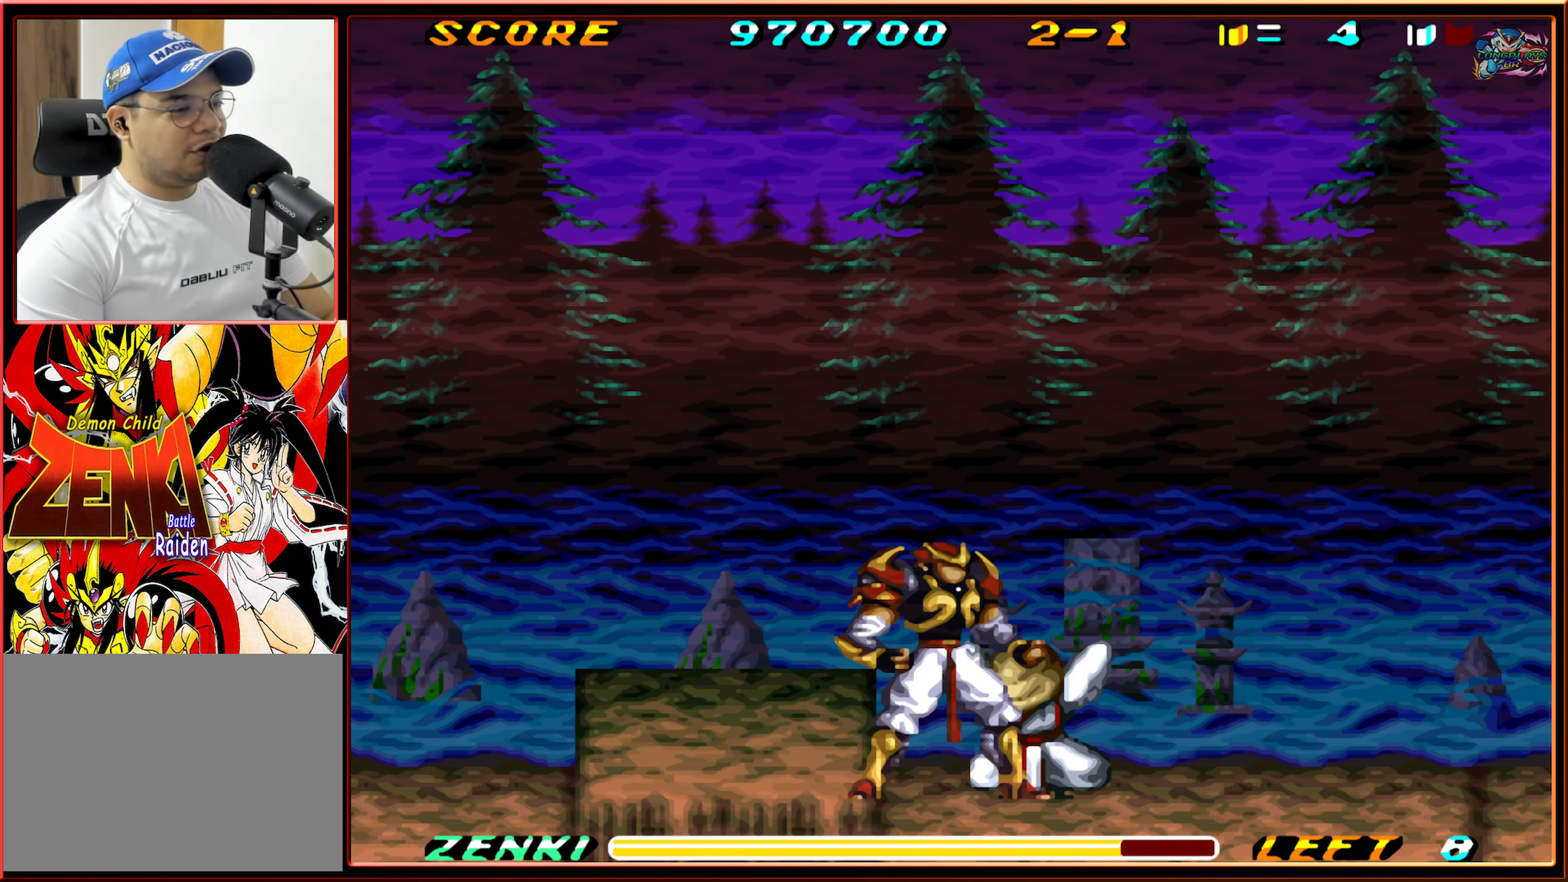
{"dt_ms": 500, "buttons": [], "events": [[83, "Y", "down"], [167, "Y", "up"], [217, "Y", "down"], [317, "Y", "up"], [383, "Y", "down"], [467, "Y", "up"]]}
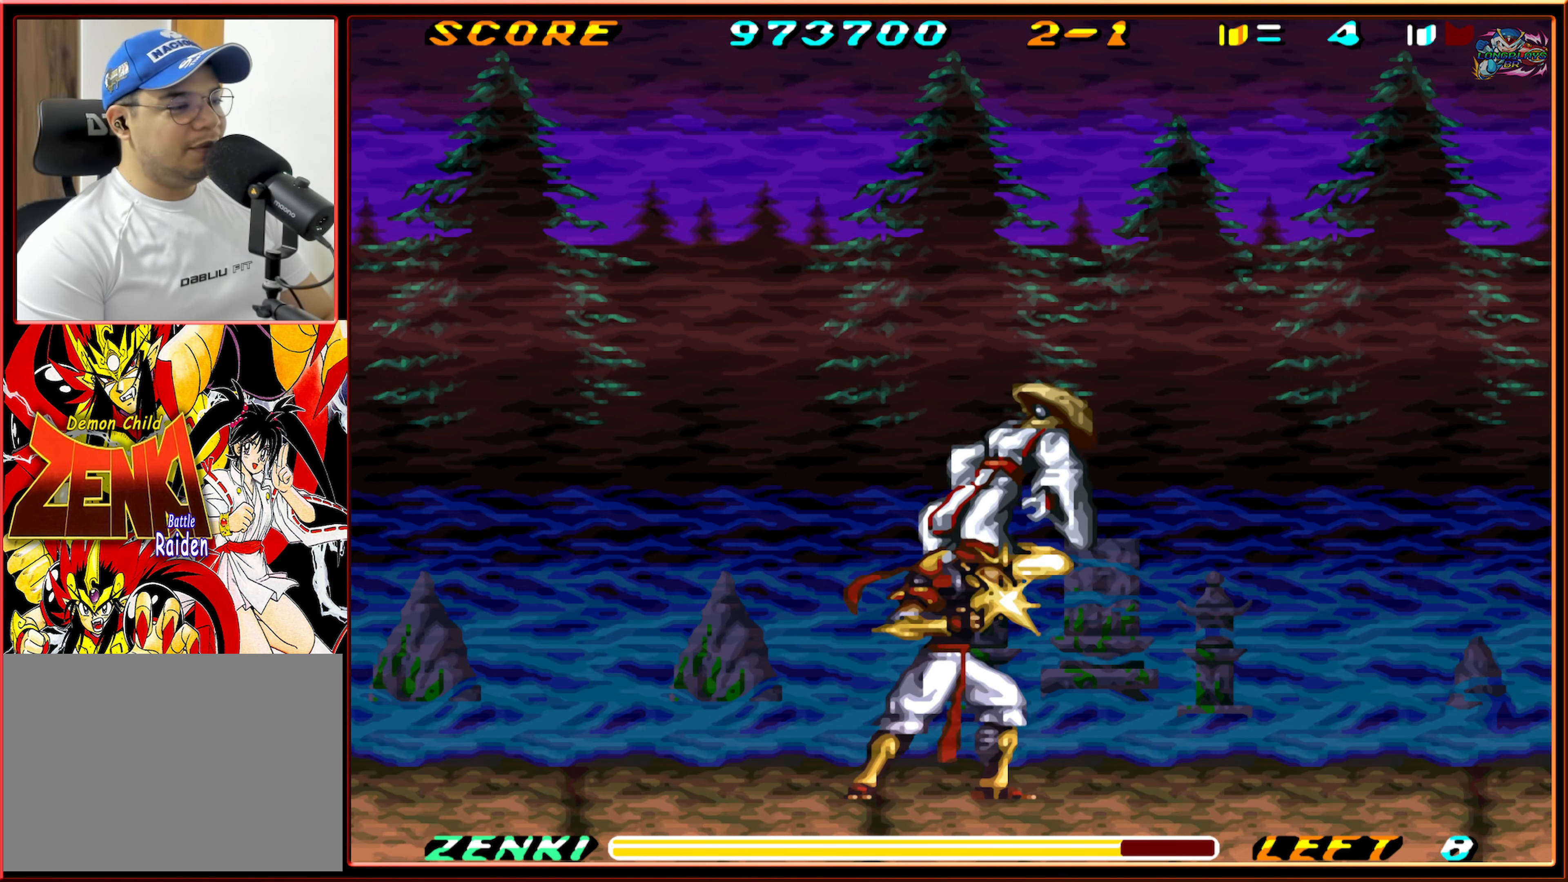
{"dt_ms": 500, "buttons": [], "events": [[150, "Y", "down"], [217, "Y", "up"], [300, "Y", "down"], [383, "Y", "up"]]}
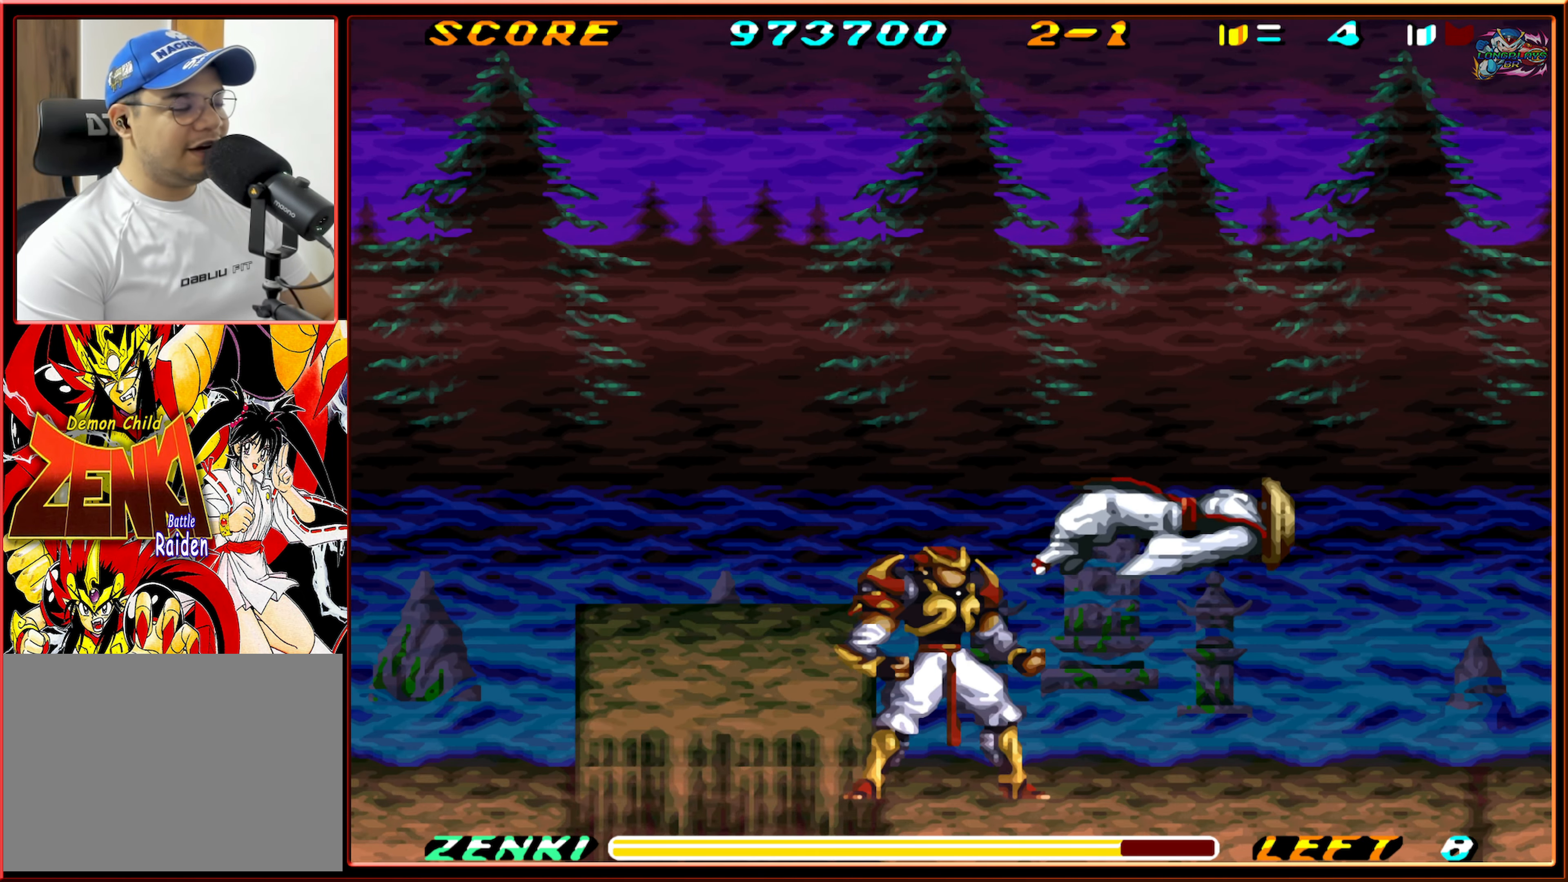
{"dt_ms": 500, "buttons": ["DPAD_RIGHT"], "events": [[117, "DPAD_RIGHT", "down"]]}
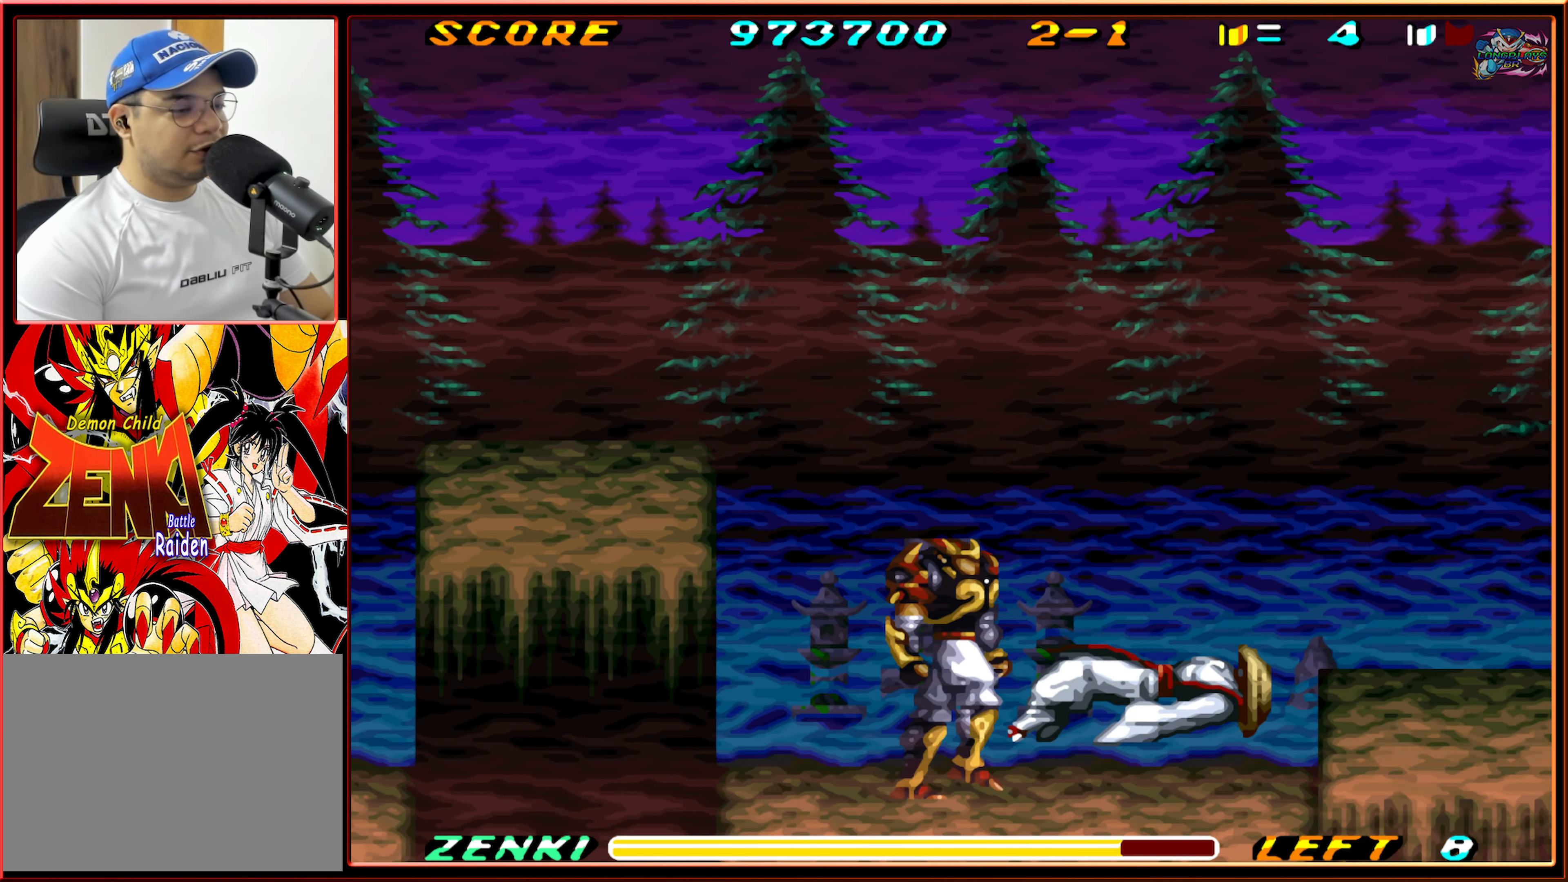
{"dt_ms": 500, "buttons": ["DPAD_RIGHT"], "events": [[183, "DPAD_RIGHT", "up"], [367, "DPAD_RIGHT", "down"]]}
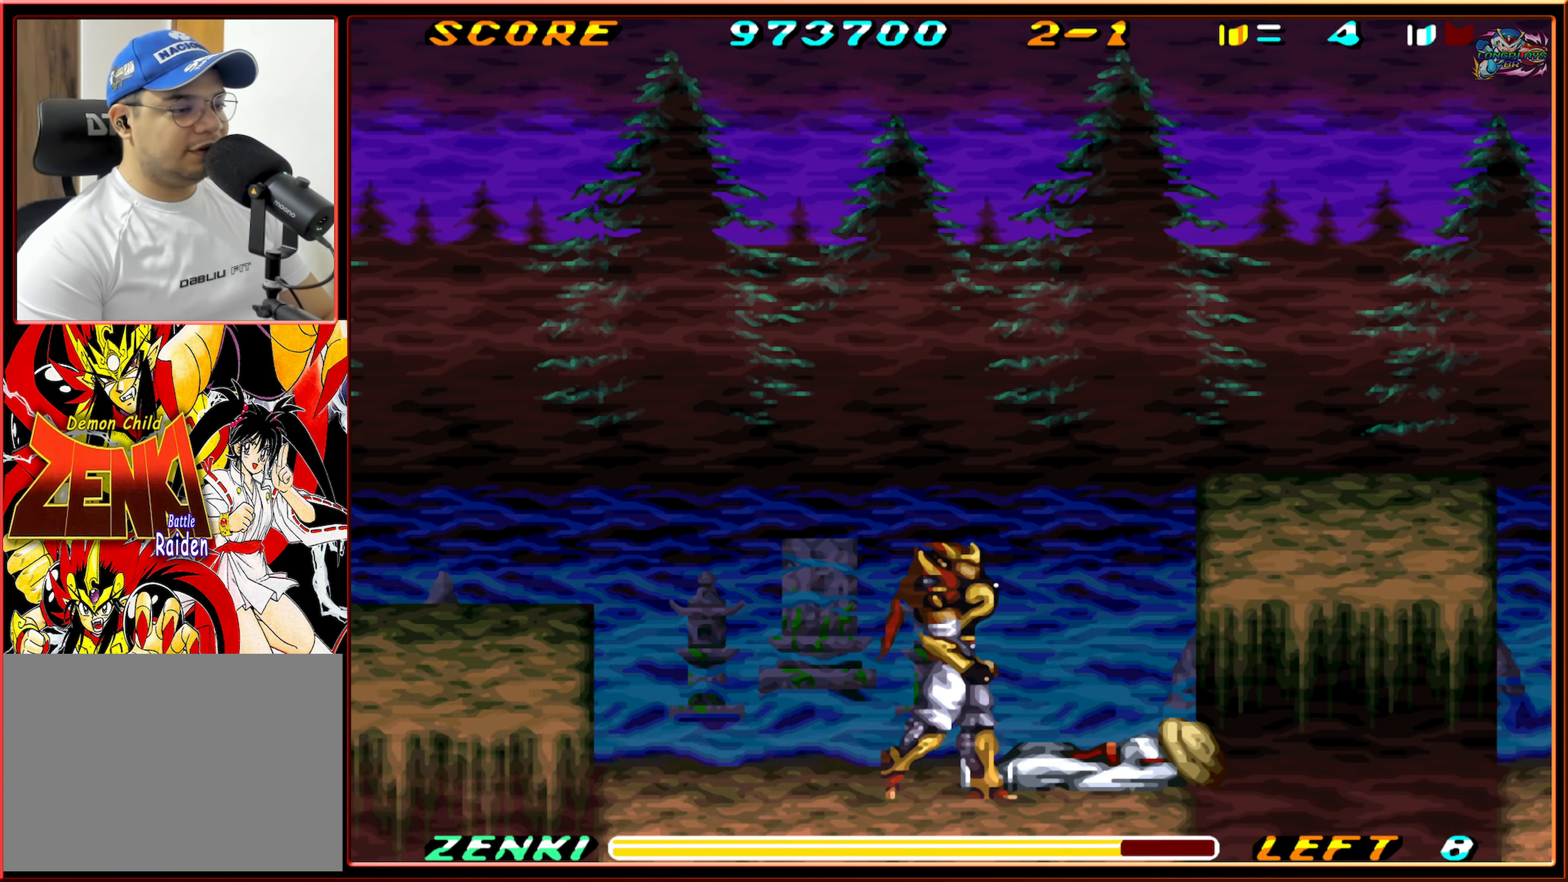
{"dt_ms": 500, "buttons": [], "events": [[217, "DPAD_RIGHT", "up"]]}
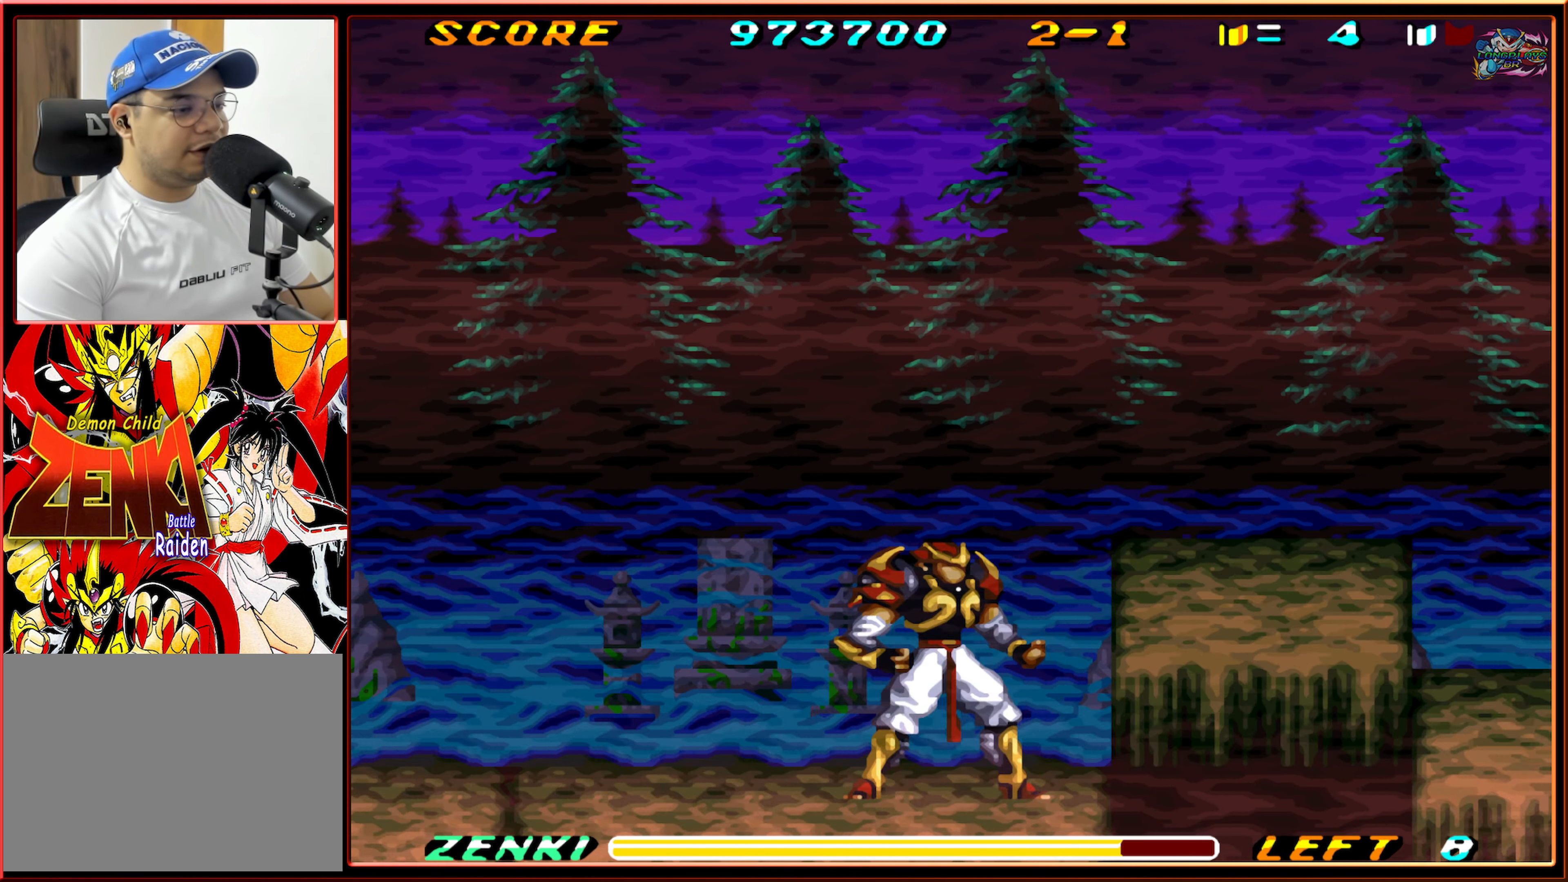
{"dt_ms": 500, "buttons": ["DPAD_RIGHT"], "events": [[17, "DPAD_RIGHT", "down"], [67, "B", "down"], [200, "B", "up"], [250, "B", "down"], [350, "B", "up"]]}
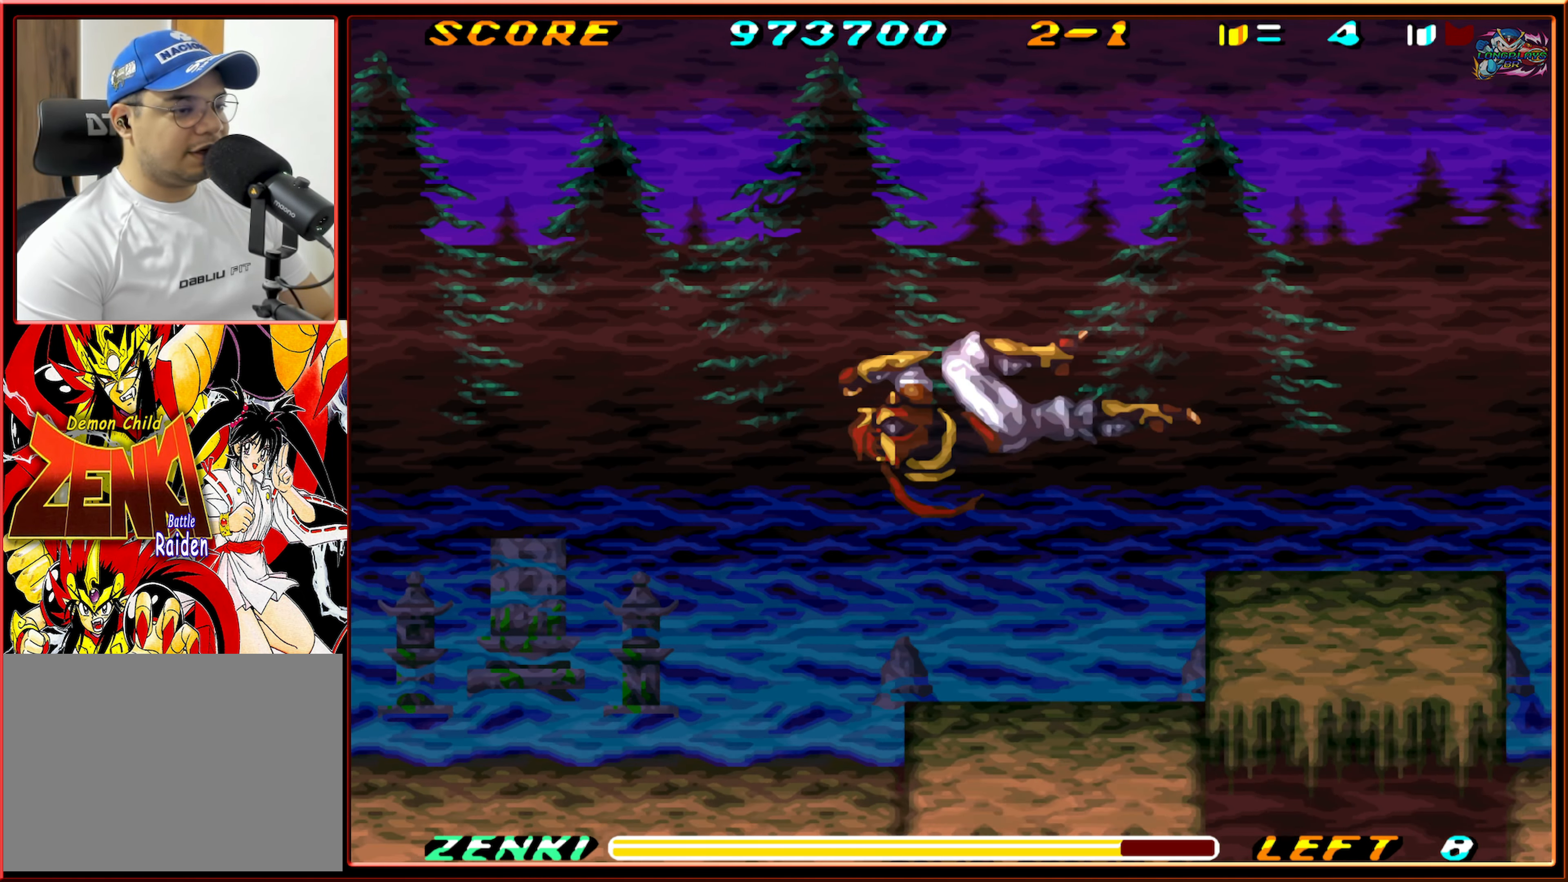
{"dt_ms": 500, "buttons": ["B", "DPAD_RIGHT"], "events": [[350, "B", "down"], [450, "B", "up"], [500, "B", "down"]]}
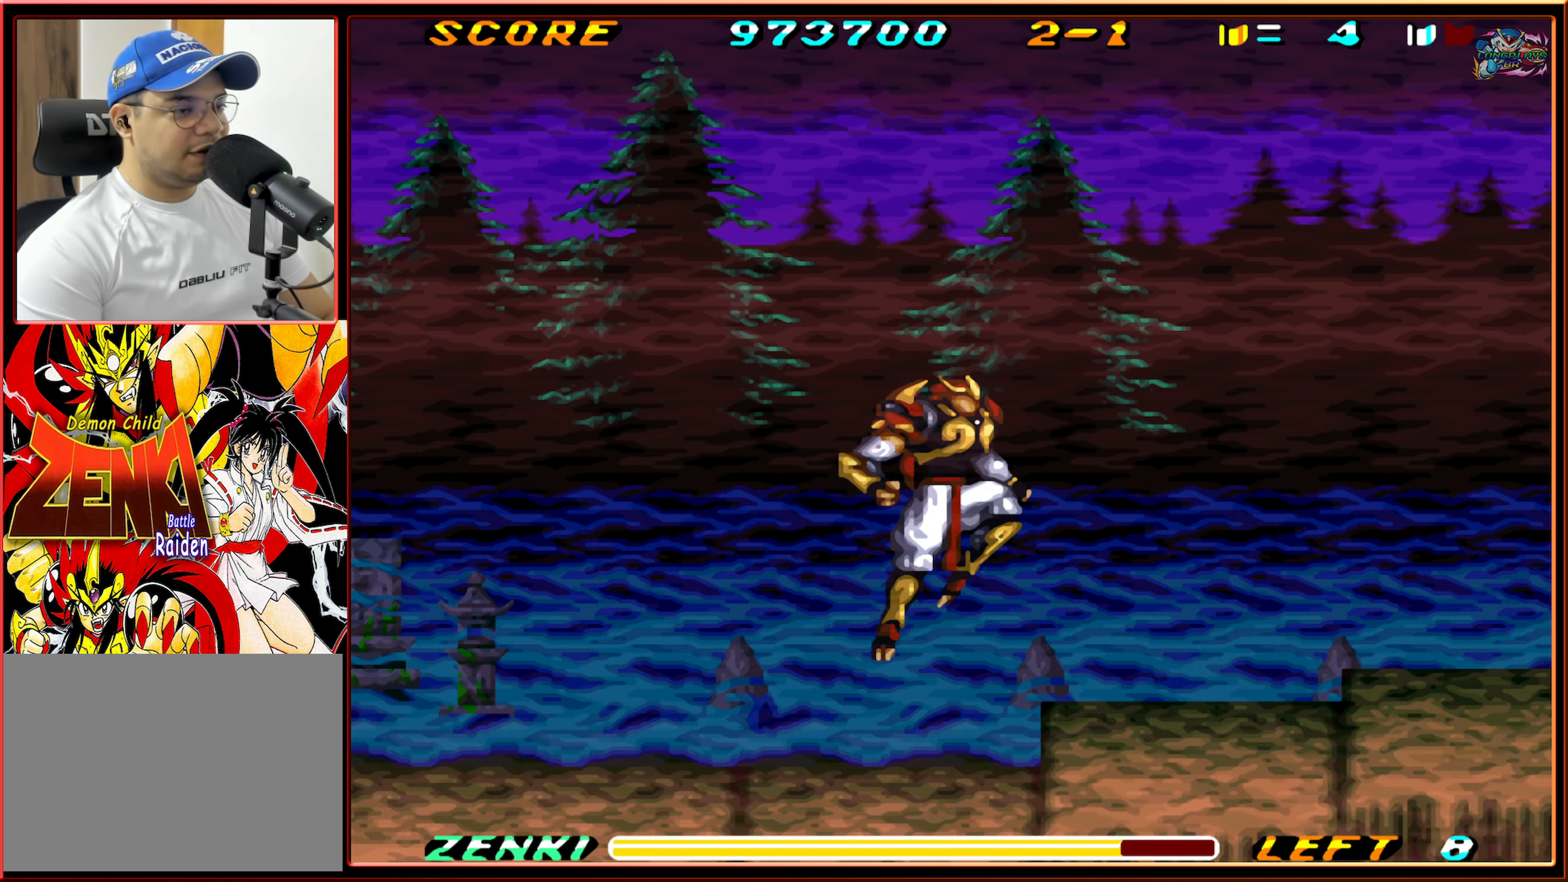
{"dt_ms": 500, "buttons": ["DPAD_RIGHT"], "events": [[133, "B", "up"], [183, "B", "down"], [284, "B", "up"]]}
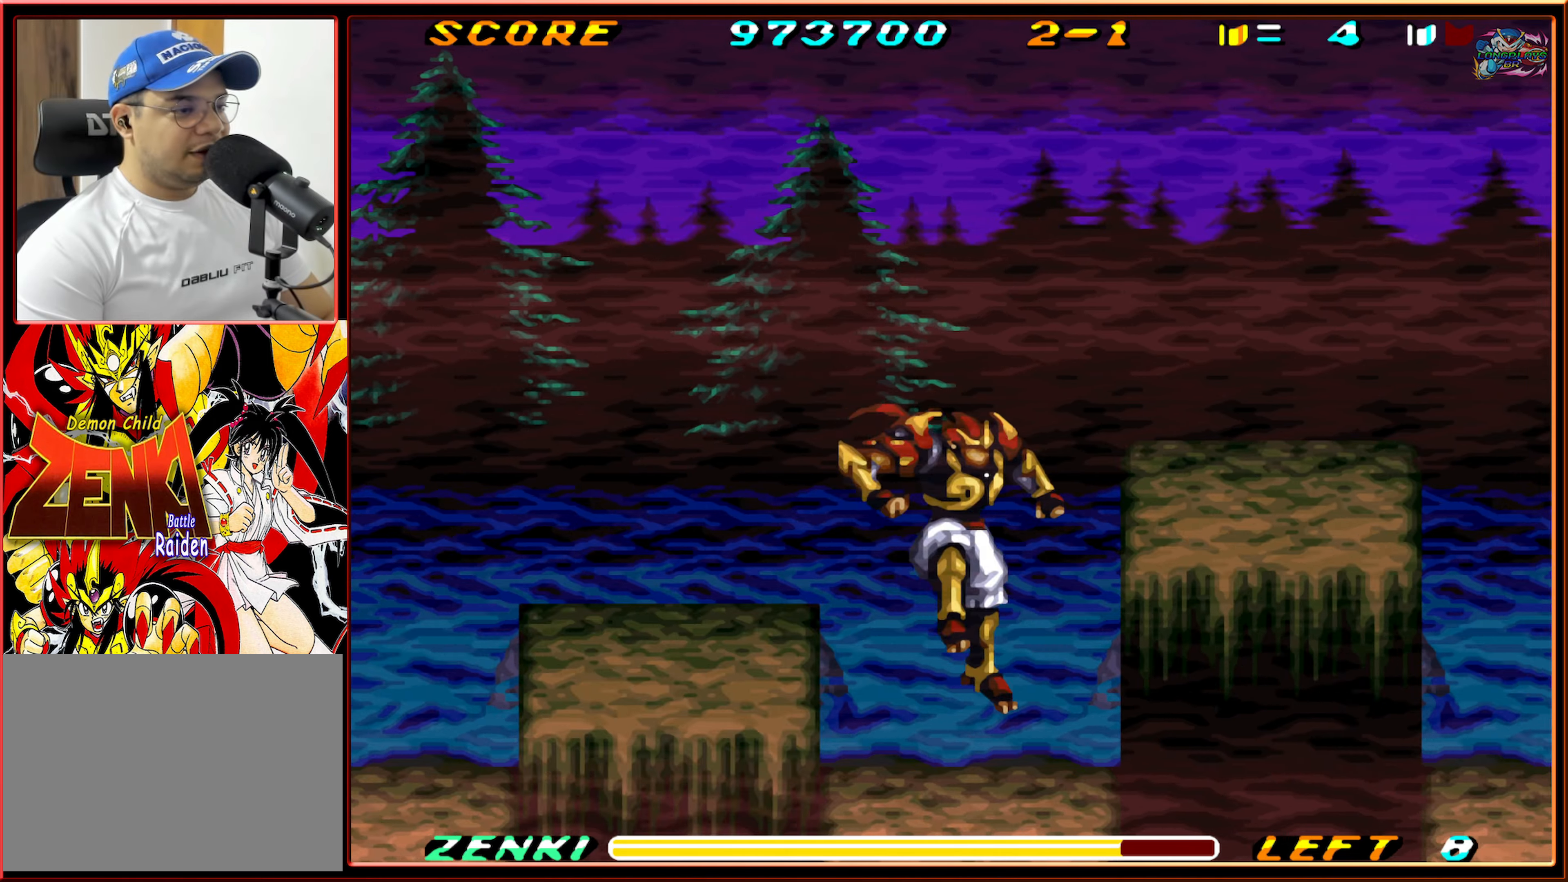
{"dt_ms": 500, "buttons": ["DPAD_RIGHT"], "events": [[200, "B", "down"], [300, "B", "up"], [334, "B", "down"], [500, "B", "up"]]}
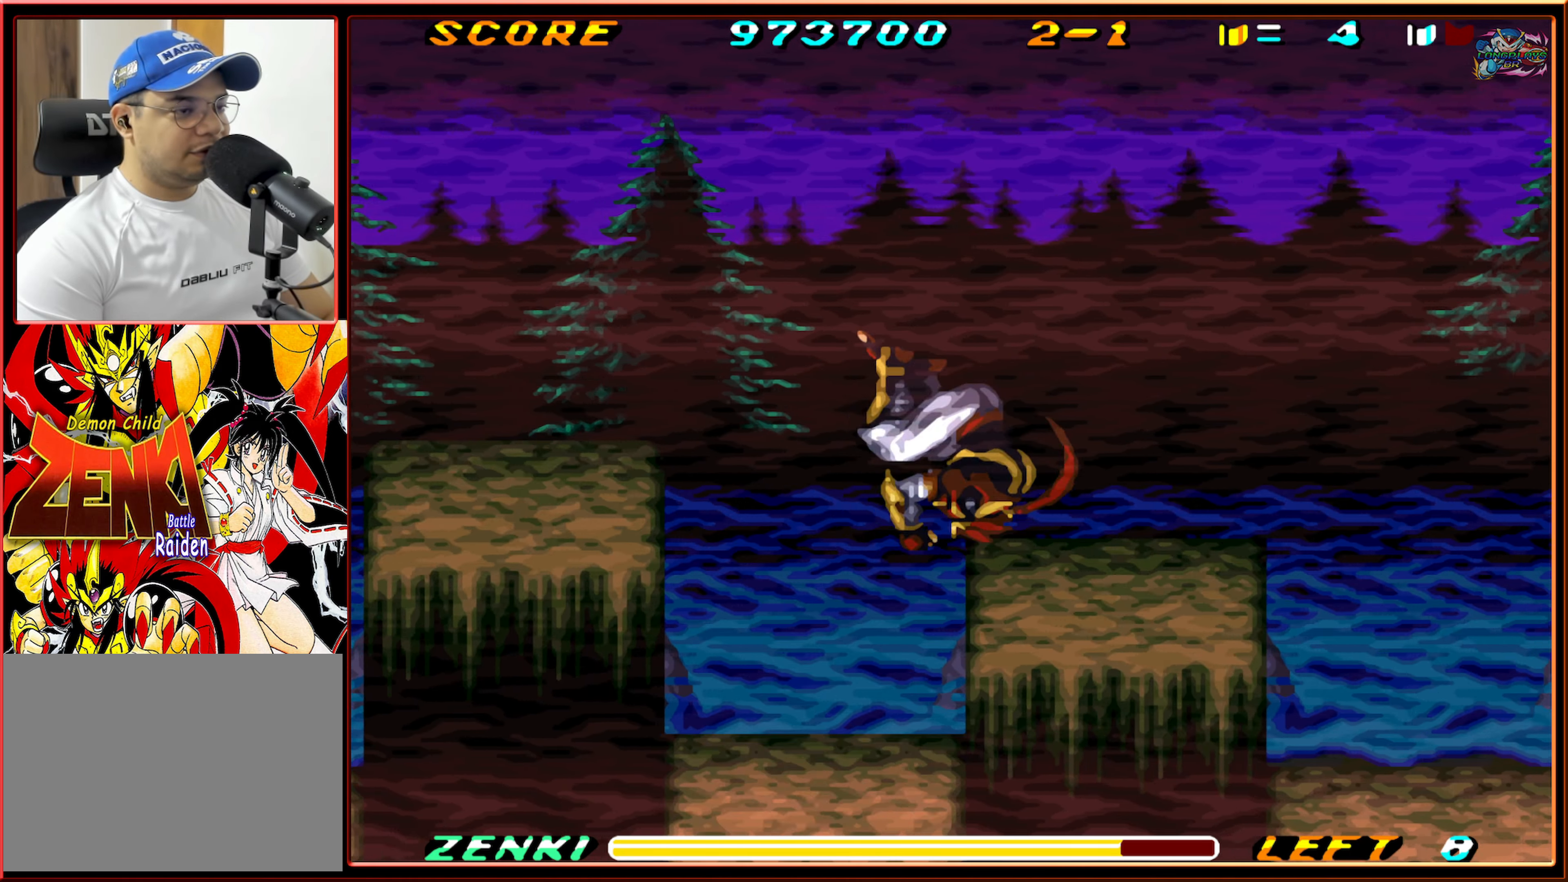
{"dt_ms": 500, "buttons": ["DPAD_RIGHT"], "events": [[17, "B", "down"], [134, "B", "up"]]}
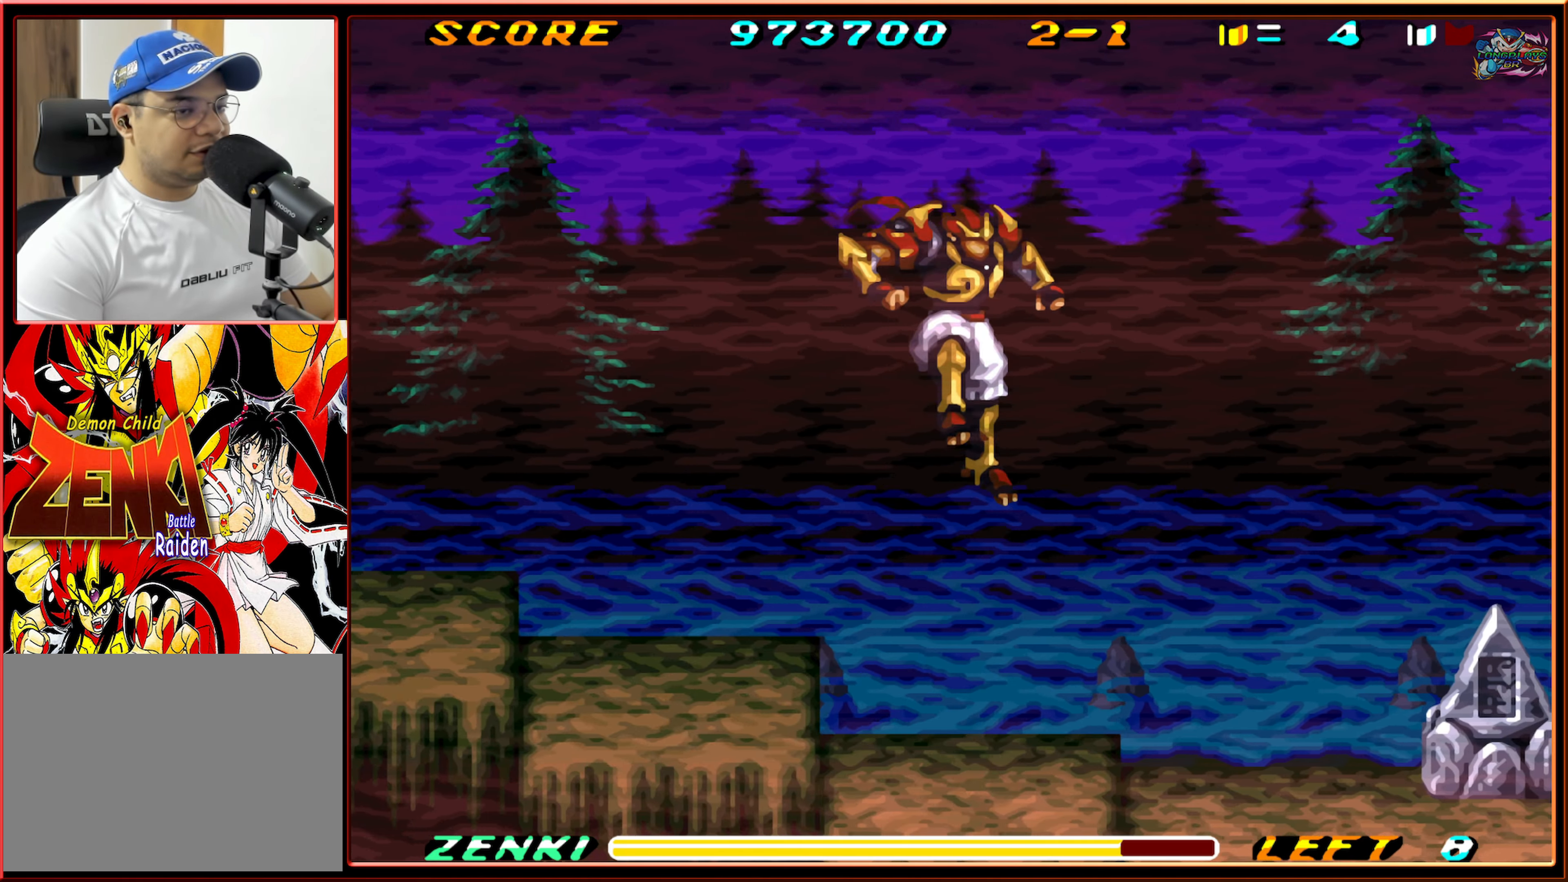
{"dt_ms": 500, "buttons": ["DPAD_RIGHT"], "events": [[367, "B", "down"], [484, "B", "up"]]}
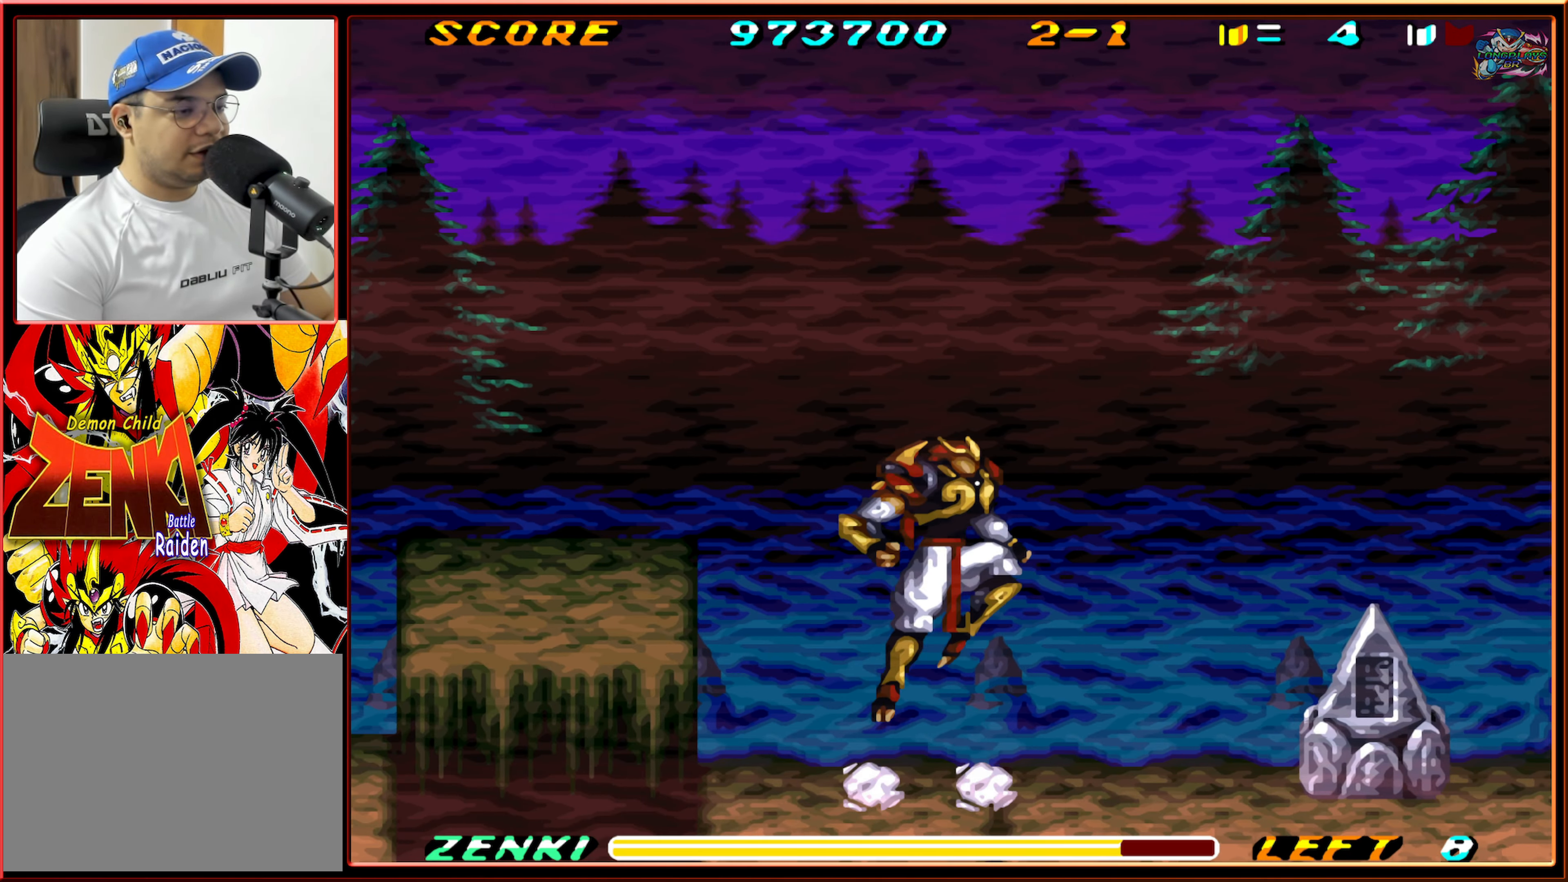
{"dt_ms": 500, "buttons": ["DPAD_RIGHT"], "events": [[284, "Y", "down"], [384, "Y", "up"]]}
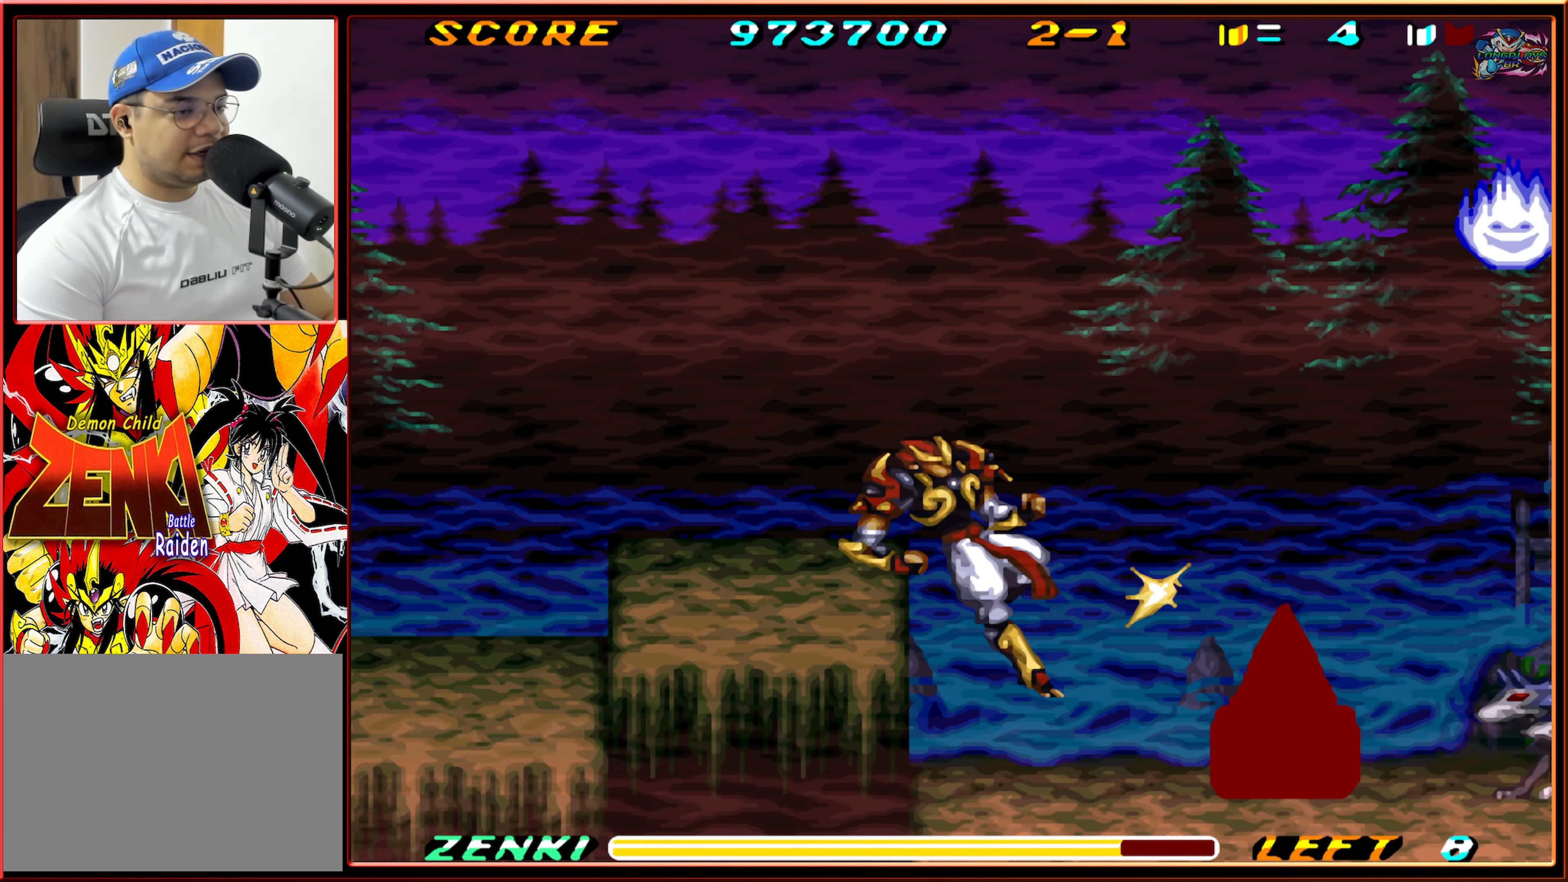
{"dt_ms": 500, "buttons": [], "events": [[367, "DPAD_RIGHT", "up"]]}
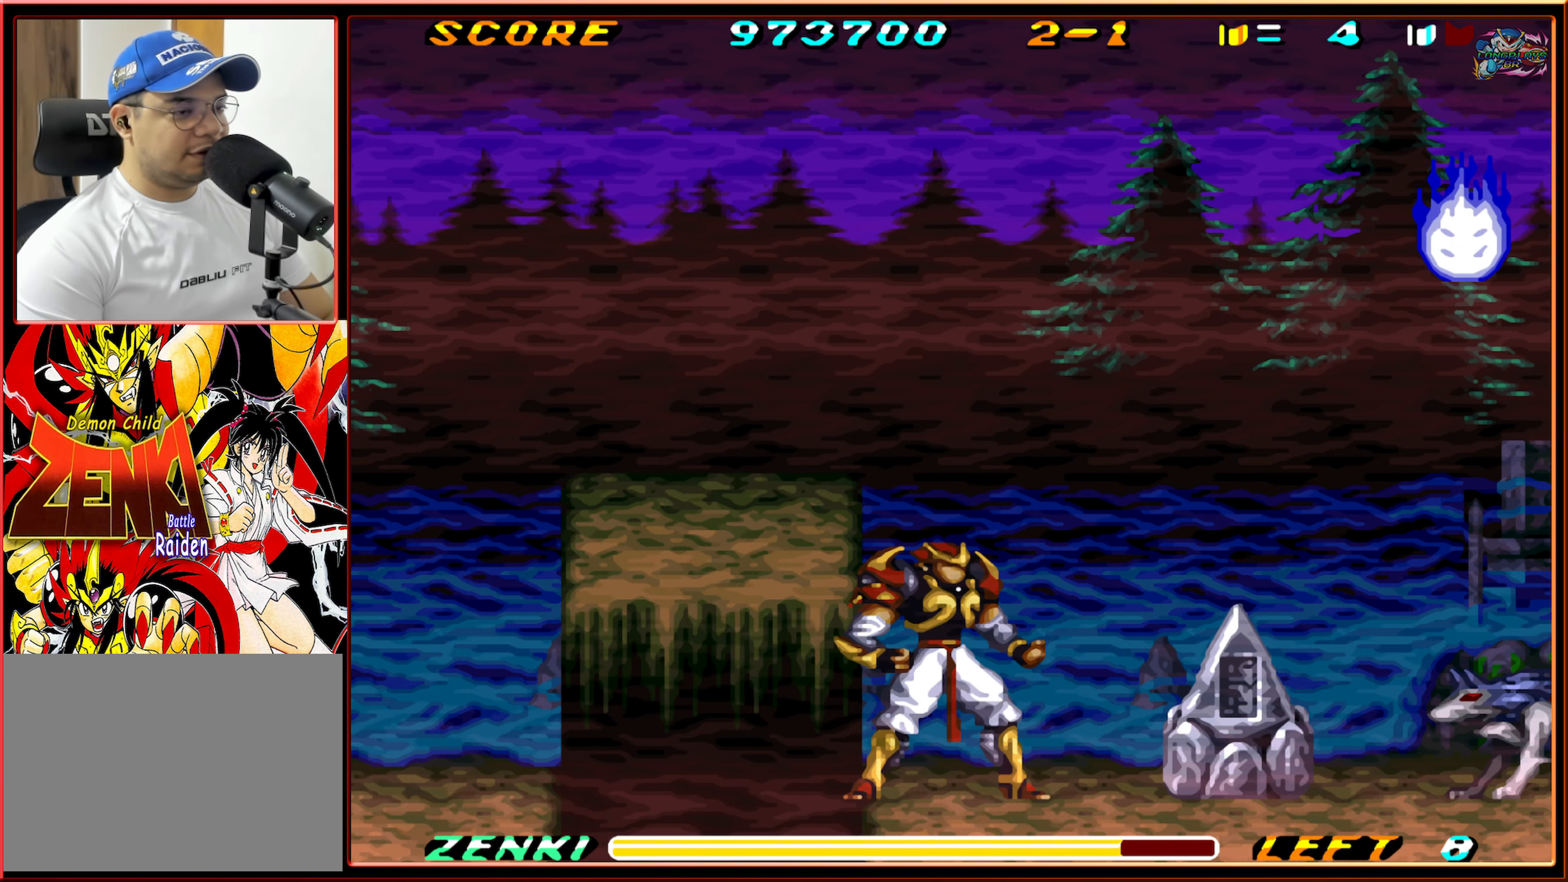
{"dt_ms": 500, "buttons": [], "events": [[167, "DPAD_RIGHT", "down"], [400, "Y", "down"], [467, "DPAD_RIGHT", "up"], [467, "Y", "up"]]}
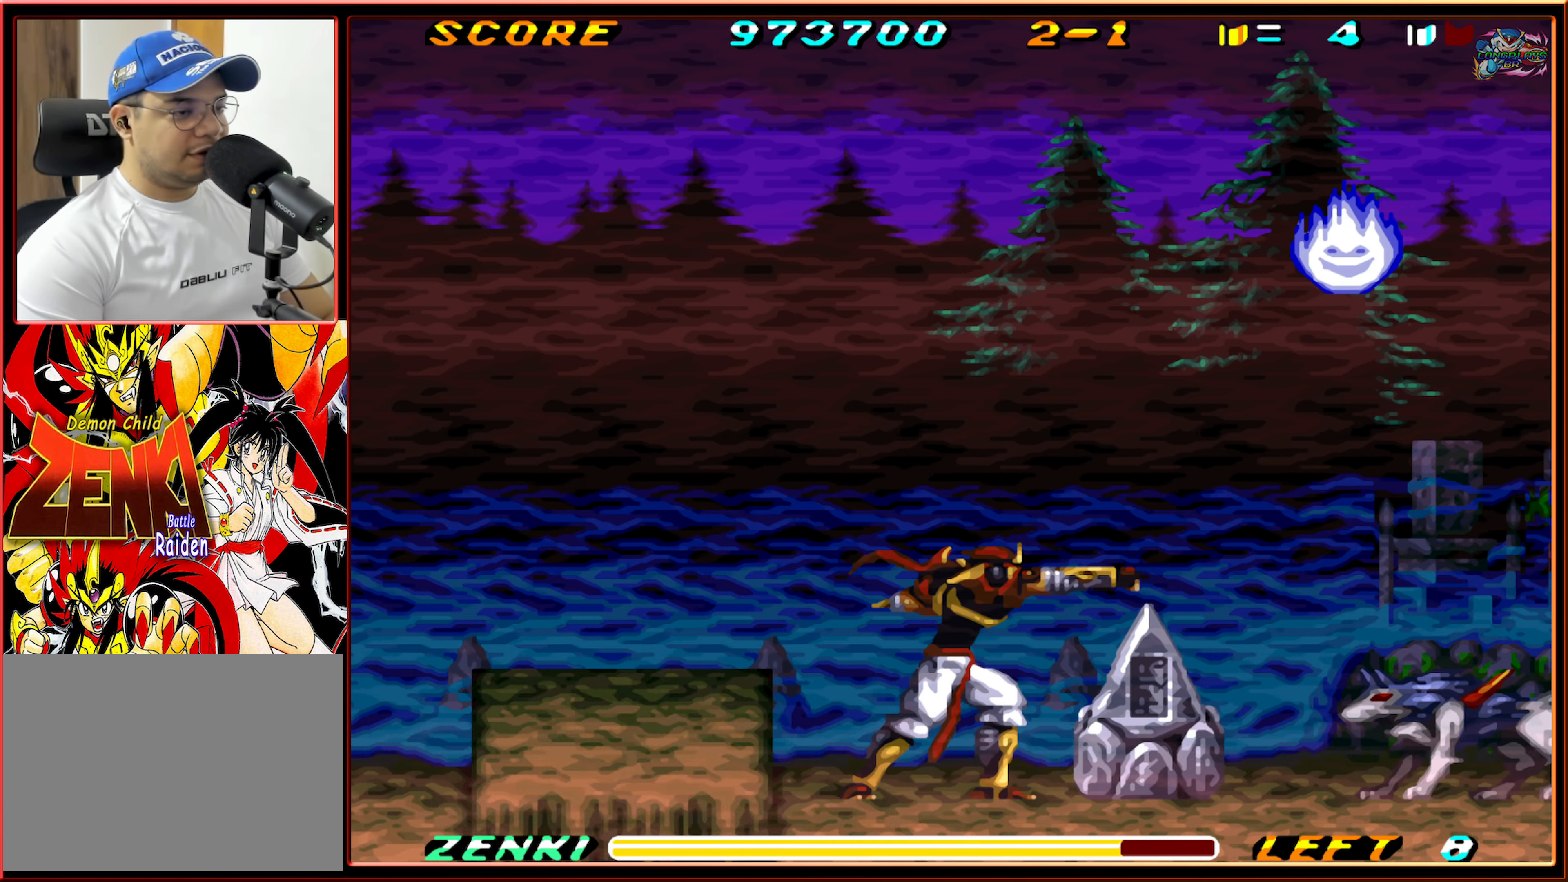
{"dt_ms": 500, "buttons": ["DPAD_DOWN"], "events": [[67, "DPAD_DOWN", "down"], [67, "Y", "down"], [150, "Y", "up"], [234, "Y", "down"], [317, "Y", "up"], [400, "Y", "down"], [484, "Y", "up"]]}
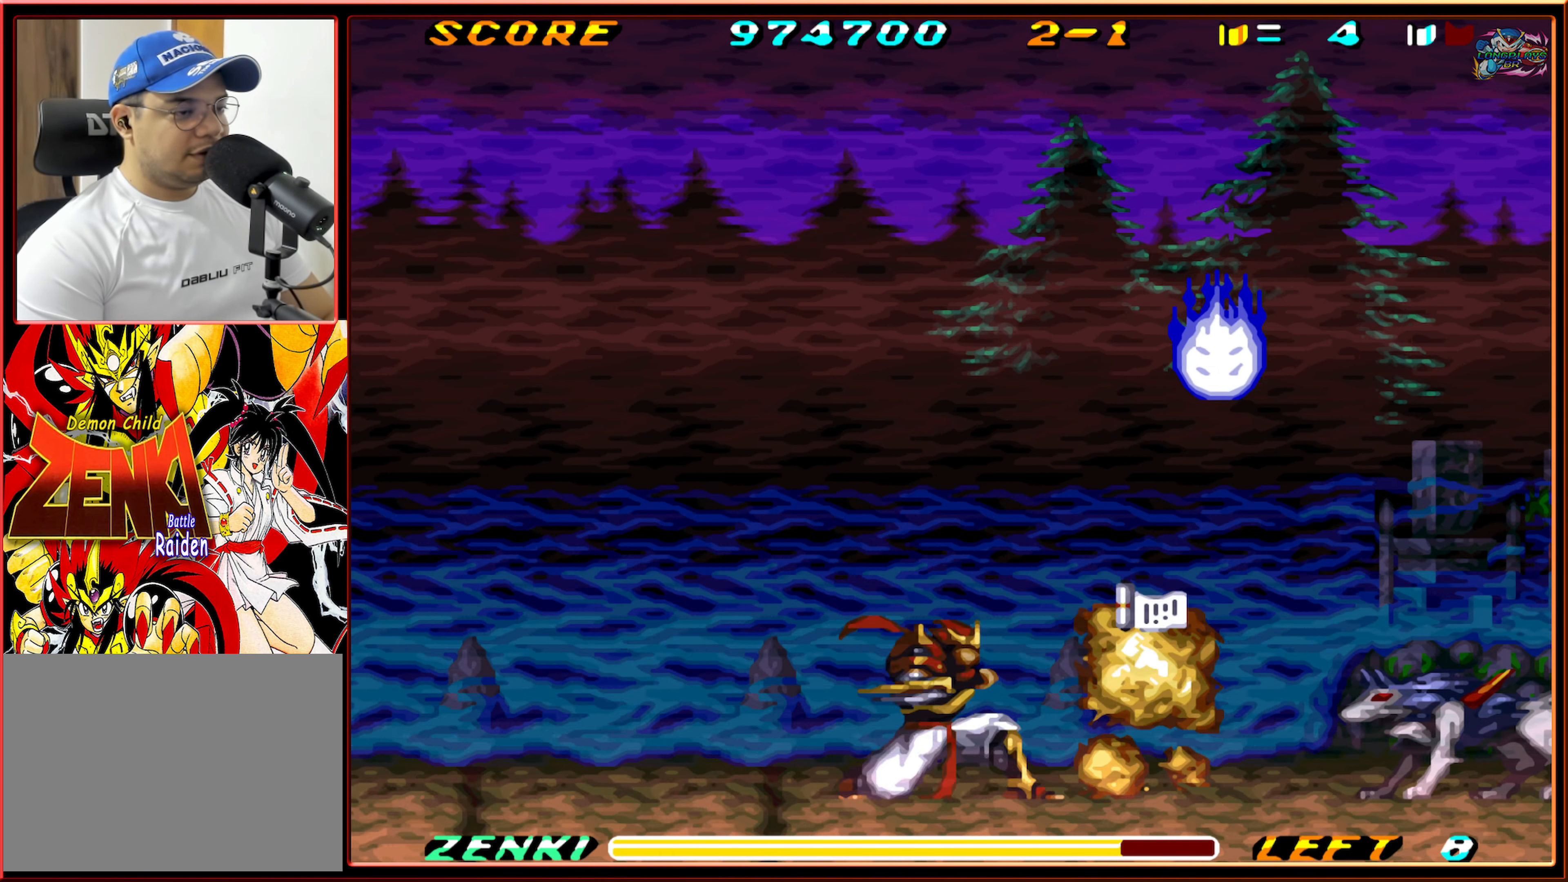
{"dt_ms": 500, "buttons": ["DPAD_UP"], "events": [[67, "DPAD_DOWN", "up"], [150, "DPAD_UP", "down"], [217, "Y", "down"], [250, "Y", "up"], [334, "Y", "down"], [450, "Y", "up"]]}
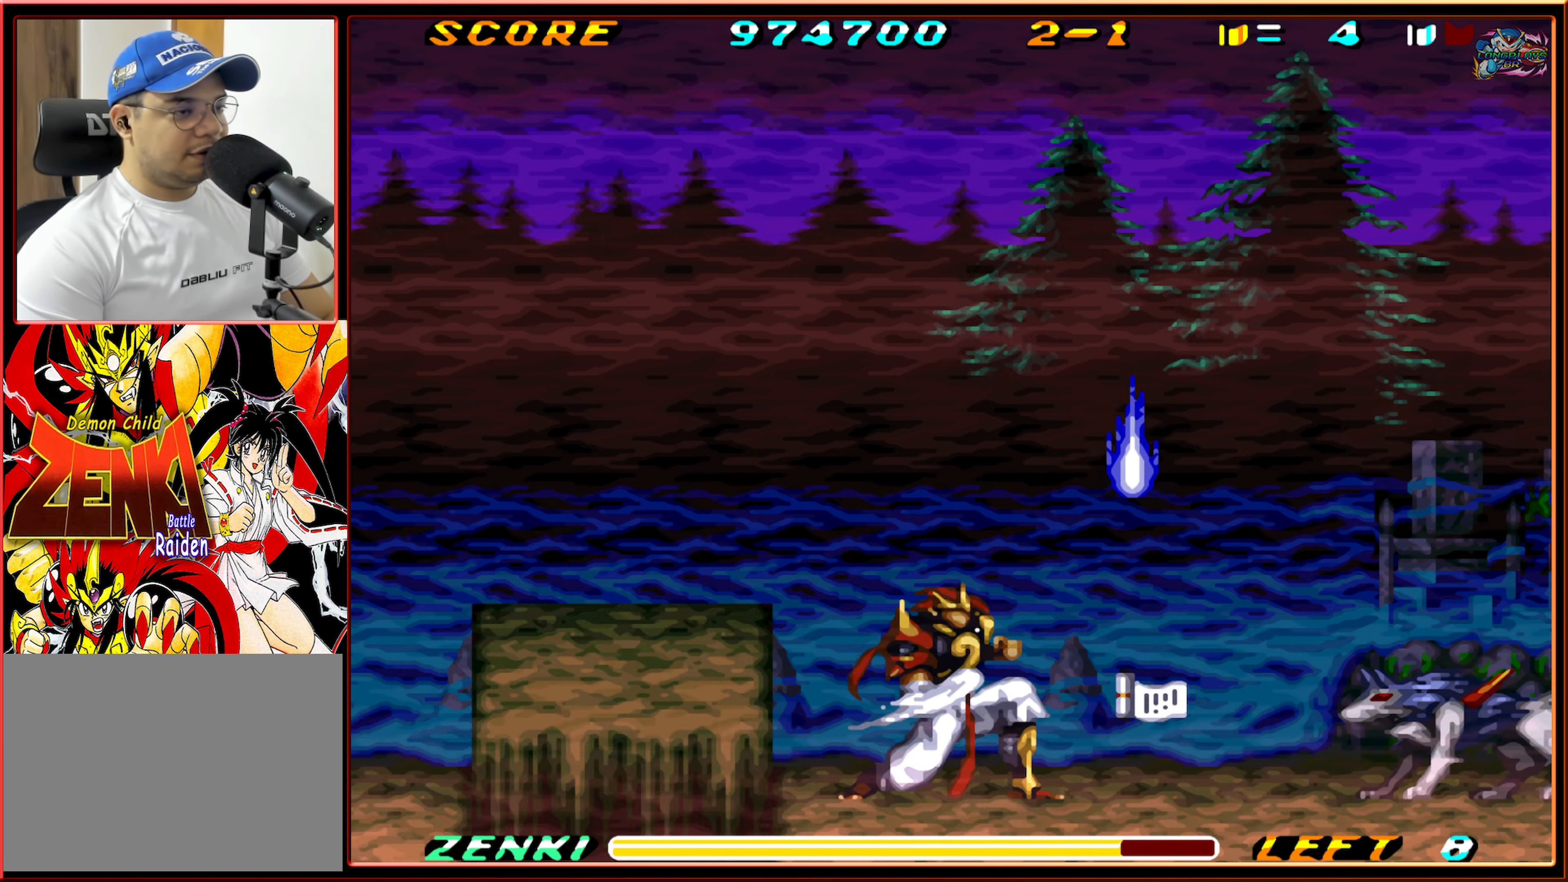
{"dt_ms": 500, "buttons": ["Y", "DPAD_UP"], "events": [[34, "Y", "down"], [84, "Y", "up"], [167, "Y", "down"], [267, "Y", "up"], [334, "Y", "down"], [417, "Y", "up"], [500, "Y", "down"]]}
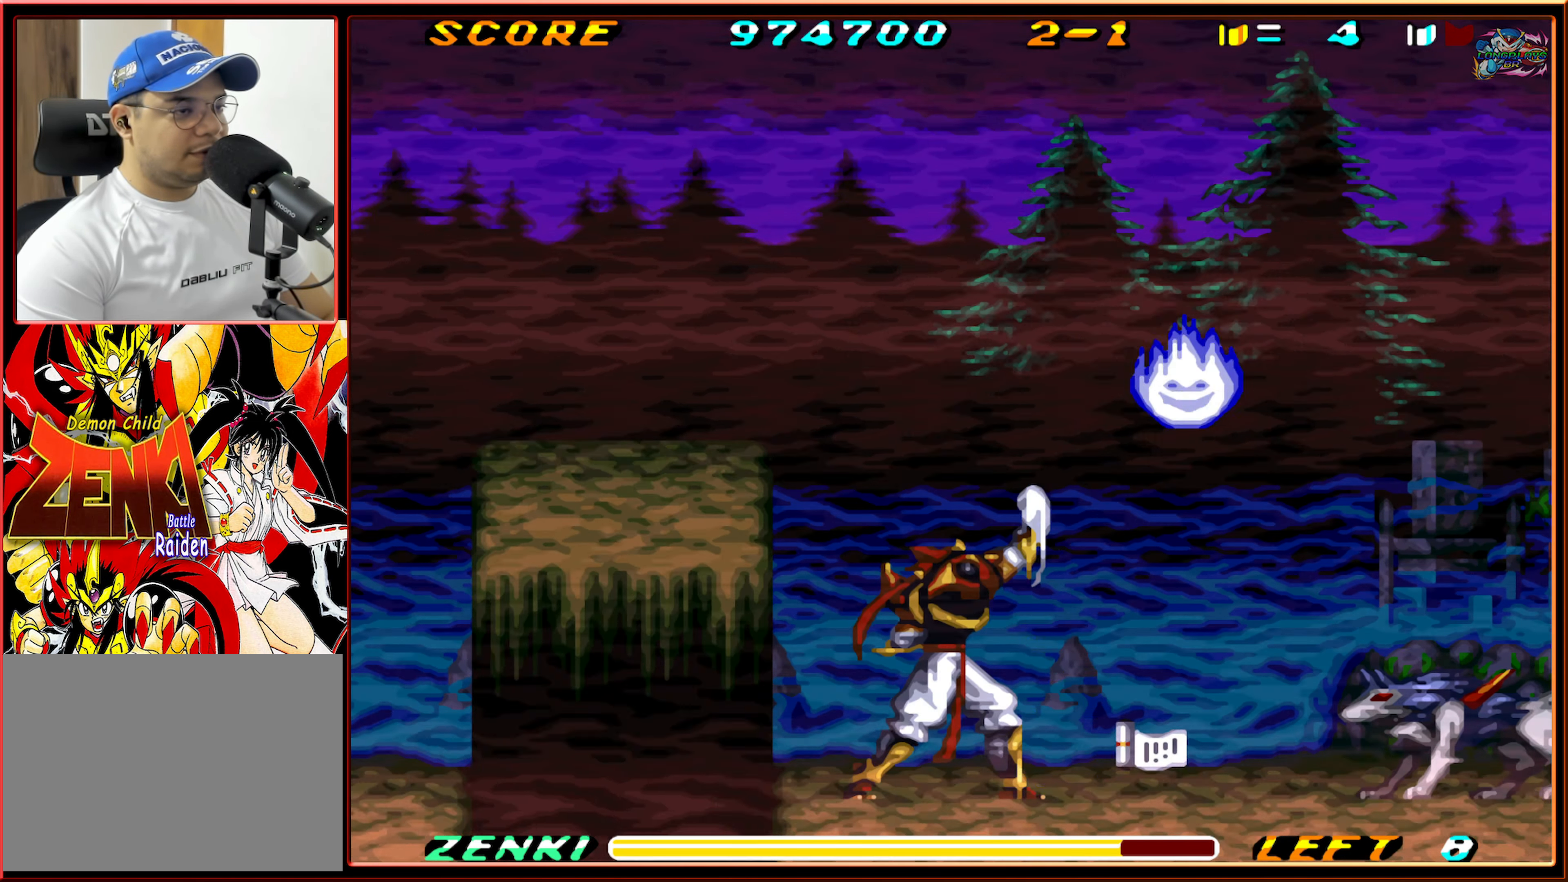
{"dt_ms": 500, "buttons": ["Y", "DPAD_UP"], "events": [[84, "Y", "up"], [167, "Y", "down"], [234, "Y", "up"], [333, "Y", "down"], [416, "Y", "up"], [500, "Y", "down"]]}